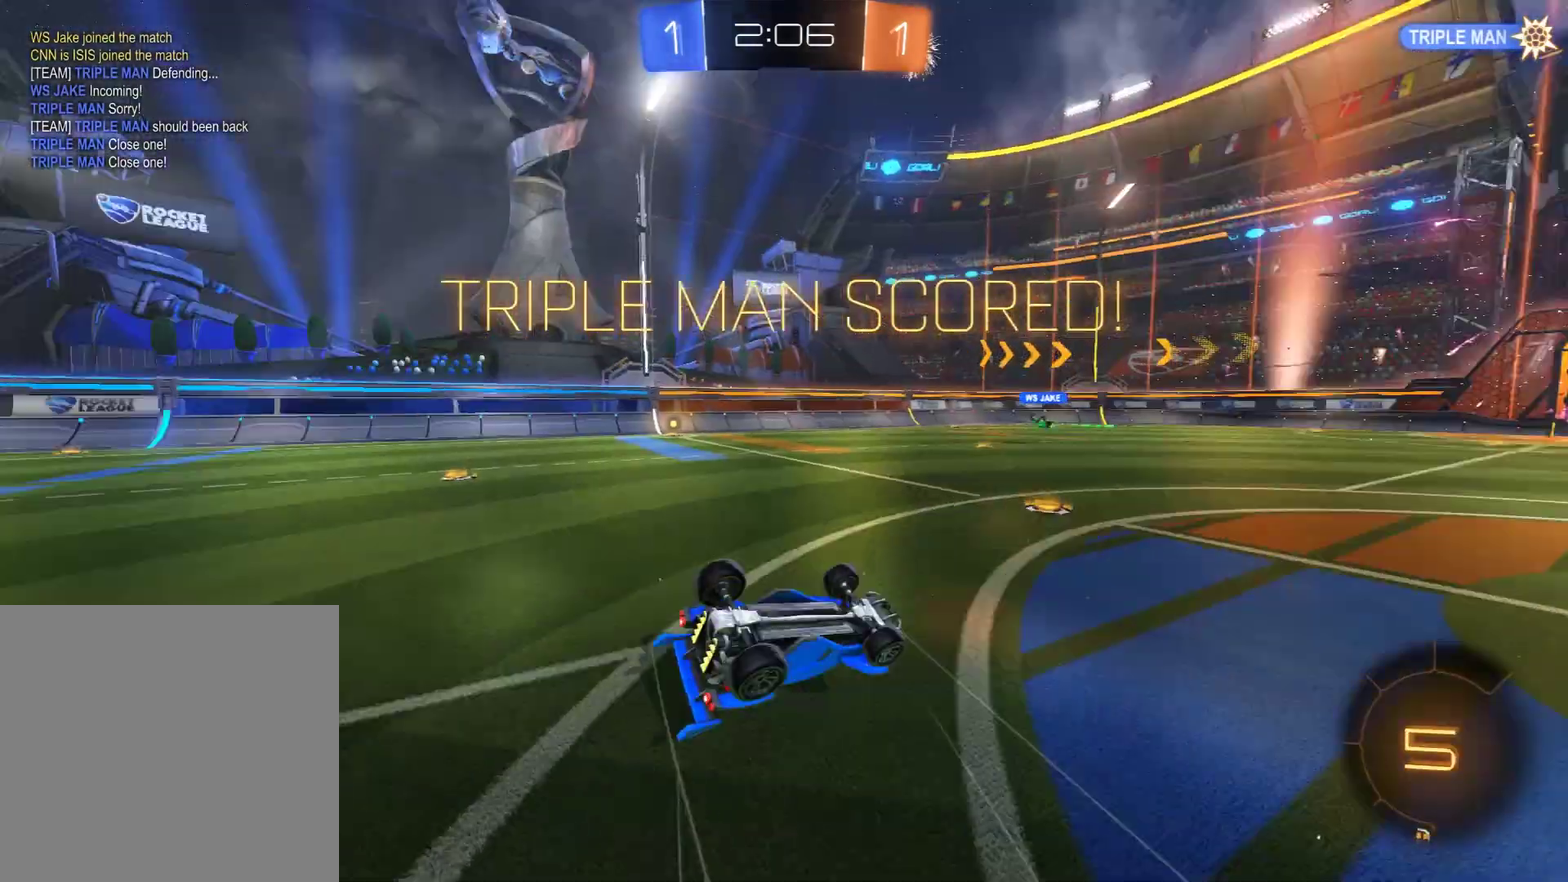
Gameplay with a controller (Xbox layout); each line is a JSON object with the inputs held at the frame after it (dt_ms = milliseconds from this image to that frame). "events" lists button and stick changes between this image and that frame as [ms after this image, input, new state], when the widget could be followed in between.
{"dt_ms": 300, "buttons": ["L2"], "left_stick": "up-left", "right_stick": "center", "events": [[100, "L2", "down"], [233, "left_stick", "up-left"]]}
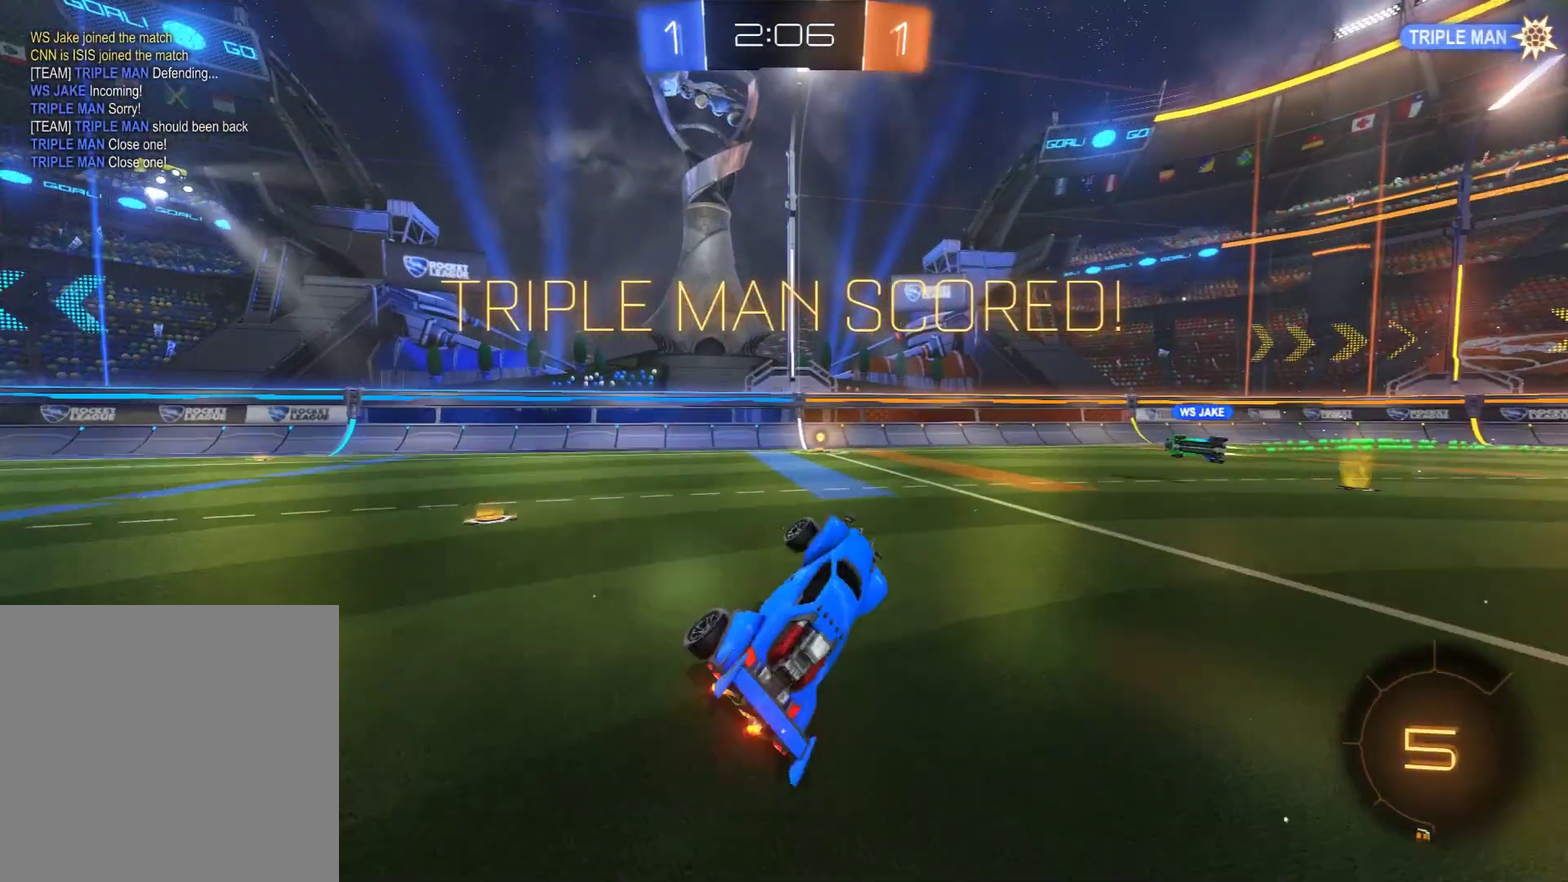
{"dt_ms": 600, "buttons": ["B", "R2"], "left_stick": "center", "right_stick": "center", "events": [[50, "L2", "up"], [83, "left_stick", "center"], [167, "B", "down"], [200, "R2", "down"], [200, "left_stick", "left"], [283, "left_stick", "center"]]}
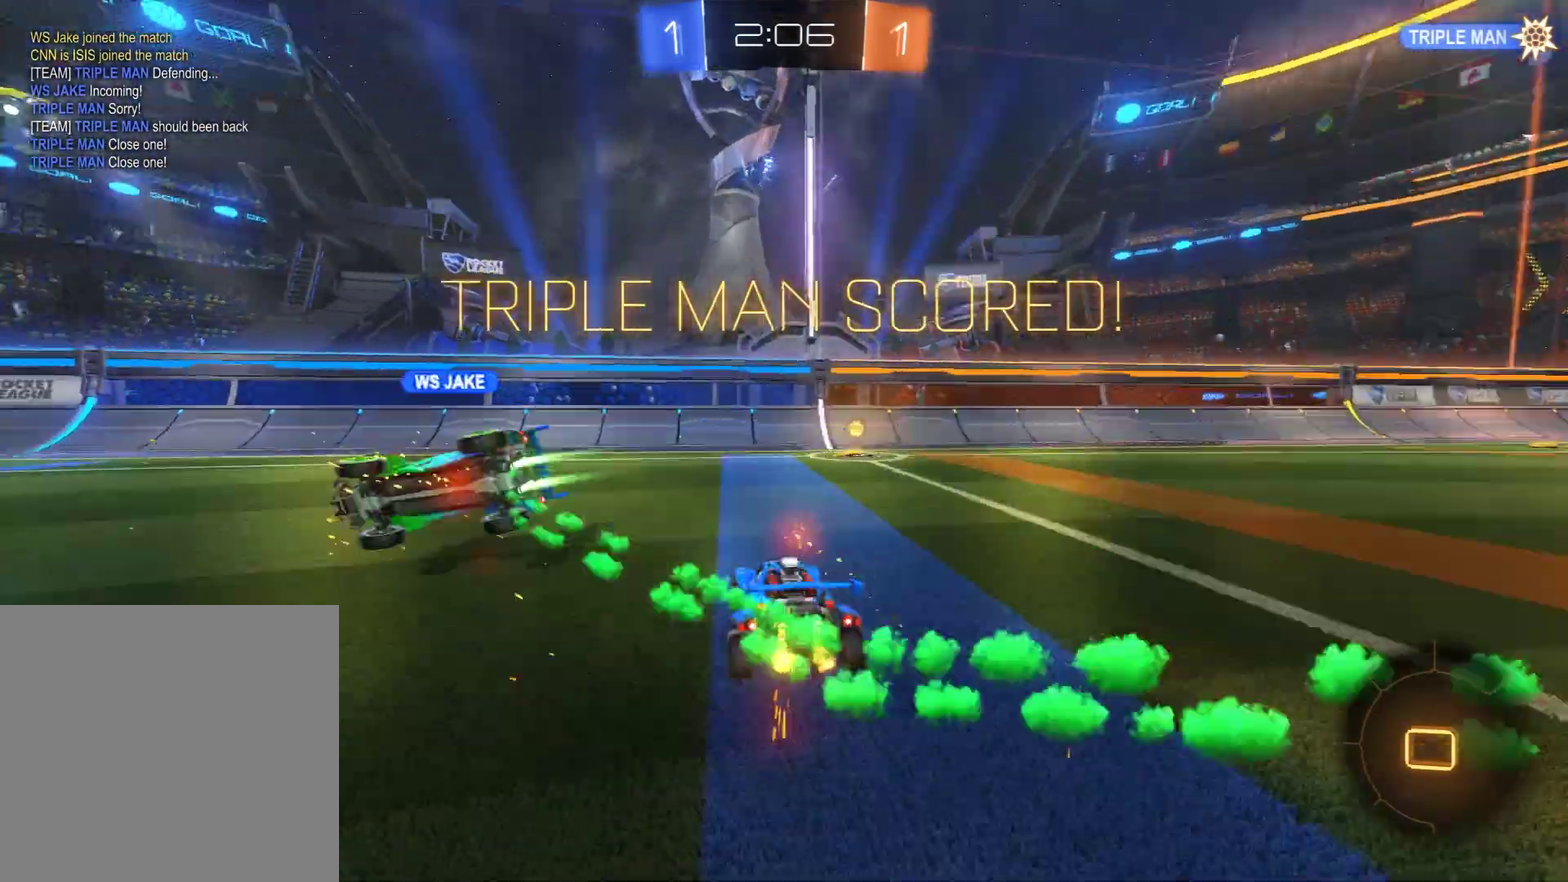
{"dt_ms": 800, "buttons": ["L1"], "left_stick": "center", "right_stick": "center", "events": [[200, "left_stick", "right"], [367, "R2", "up"], [450, "X", "down"], [600, "X", "up"], [733, "B", "up"], [733, "left_stick", "center"], [800, "L1", "down"]]}
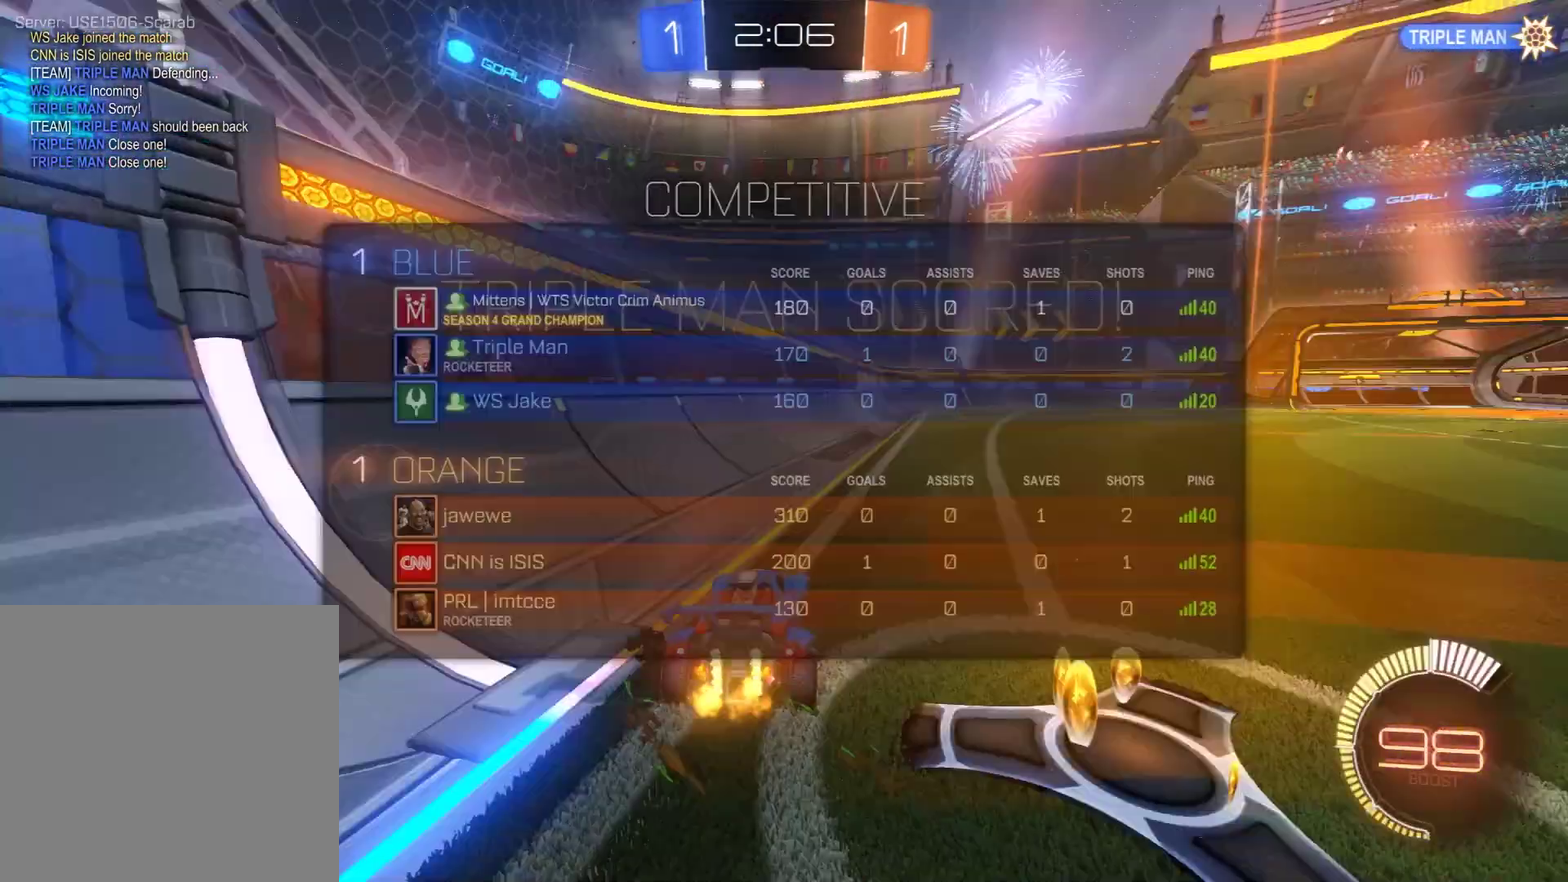
{"dt_ms": 300, "buttons": ["L1"], "left_stick": "center", "right_stick": "center", "events": []}
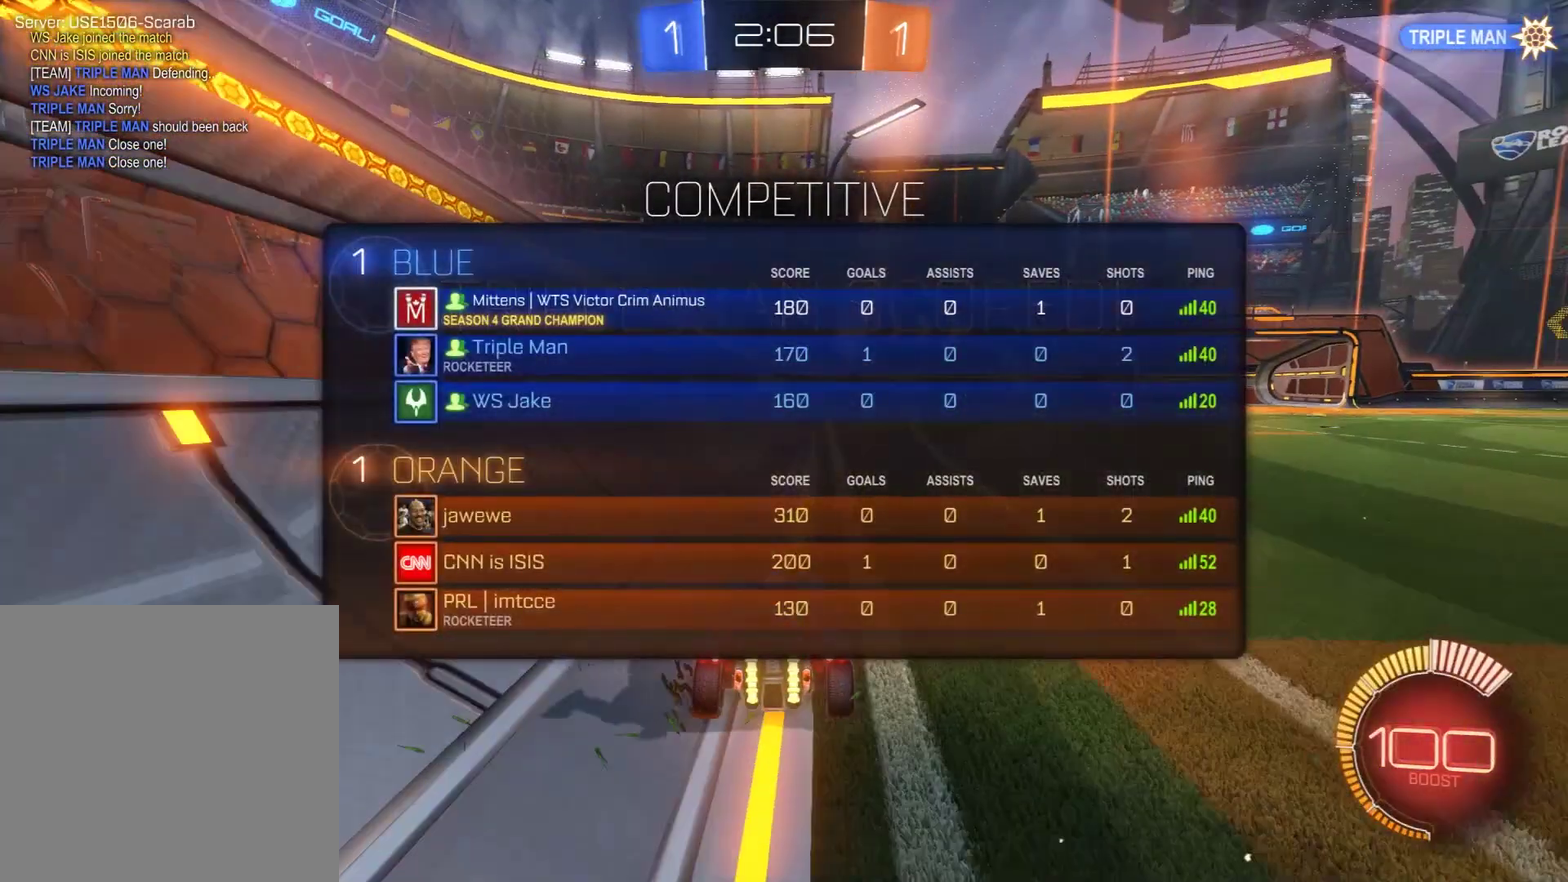
{"dt_ms": 300, "buttons": [], "left_stick": "center", "right_stick": "center", "events": [[267, "L1", "up"]]}
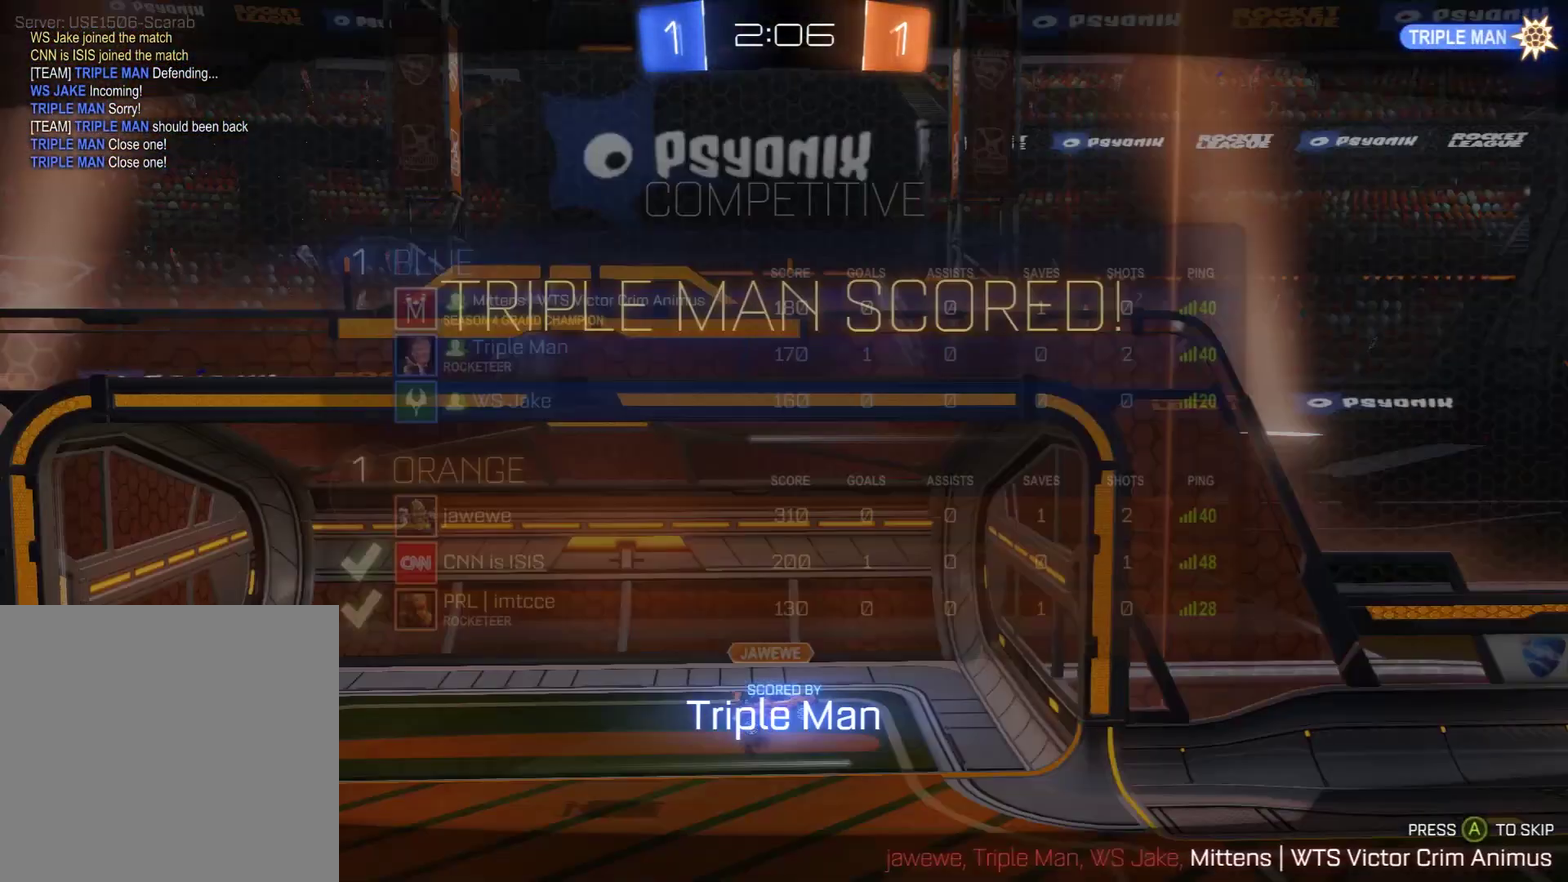
{"dt_ms": 600, "buttons": ["A"], "left_stick": "center", "right_stick": "center", "events": [[200, "A", "down"], [283, "A", "up"], [333, "A", "down"], [400, "A", "up"], [450, "A", "down"]]}
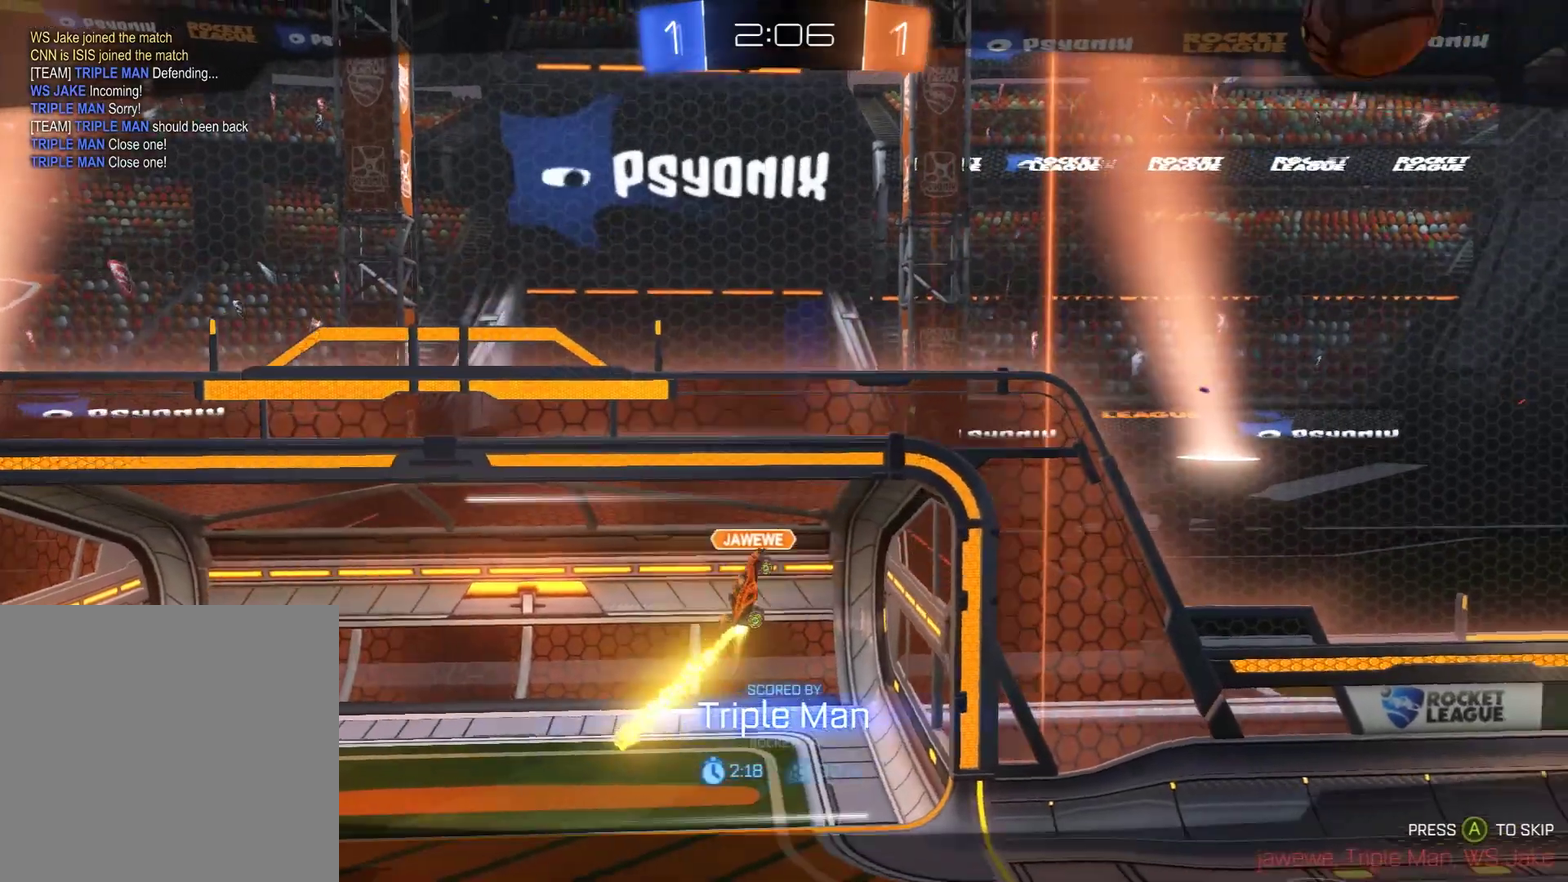
{"dt_ms": 600, "buttons": ["A"], "left_stick": "center", "right_stick": "center", "events": [[250, "A", "up"], [333, "A", "down"], [400, "A", "up"], [483, "A", "down"]]}
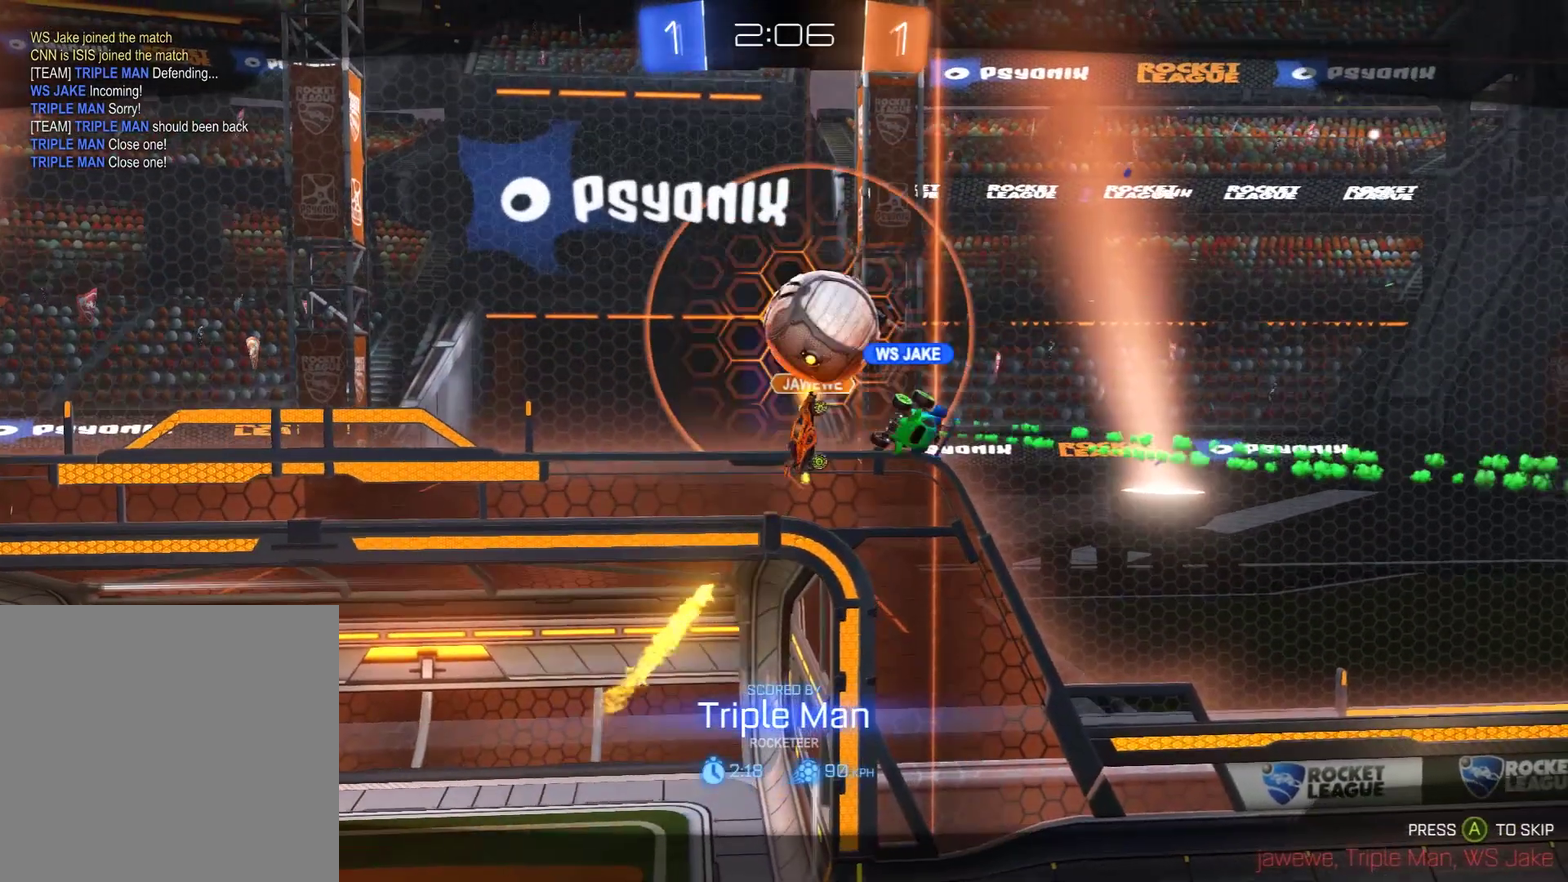
{"dt_ms": 600, "buttons": ["L1"], "left_stick": "center", "right_stick": "center", "events": [[50, "A", "up"], [600, "L1", "down"]]}
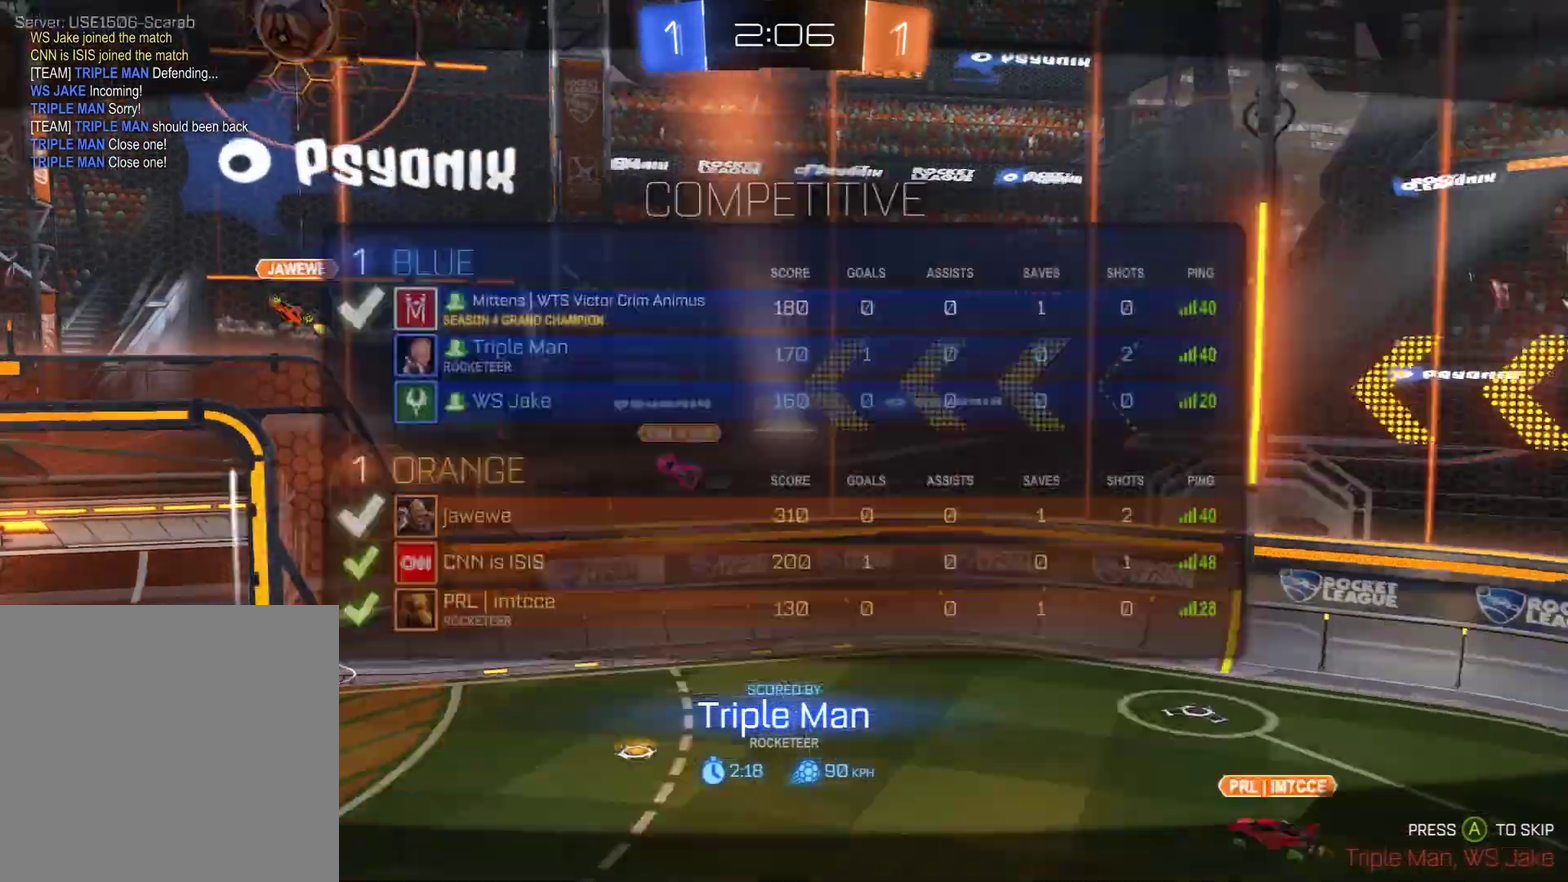
{"dt_ms": 600, "buttons": ["B", "L1", "R2"], "left_stick": "center", "right_stick": "center", "events": [[200, "L1", "up"], [333, "L1", "down"], [400, "B", "down"], [450, "R2", "down"]]}
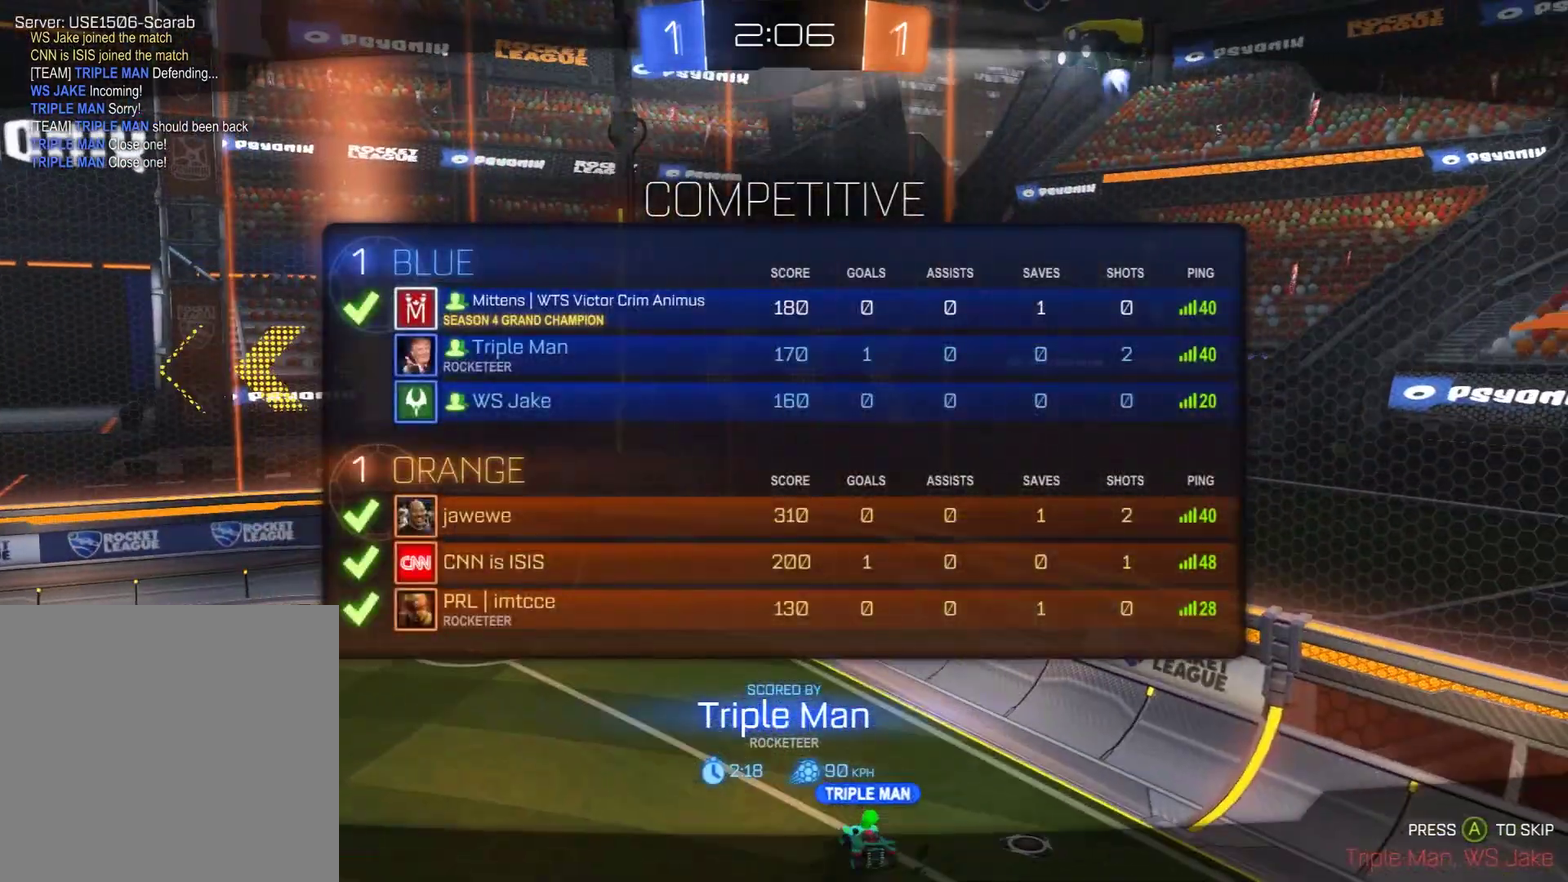
{"dt_ms": 500, "buttons": ["B", "R2"], "left_stick": "center", "right_stick": "center", "events": [[133, "L1", "up"]]}
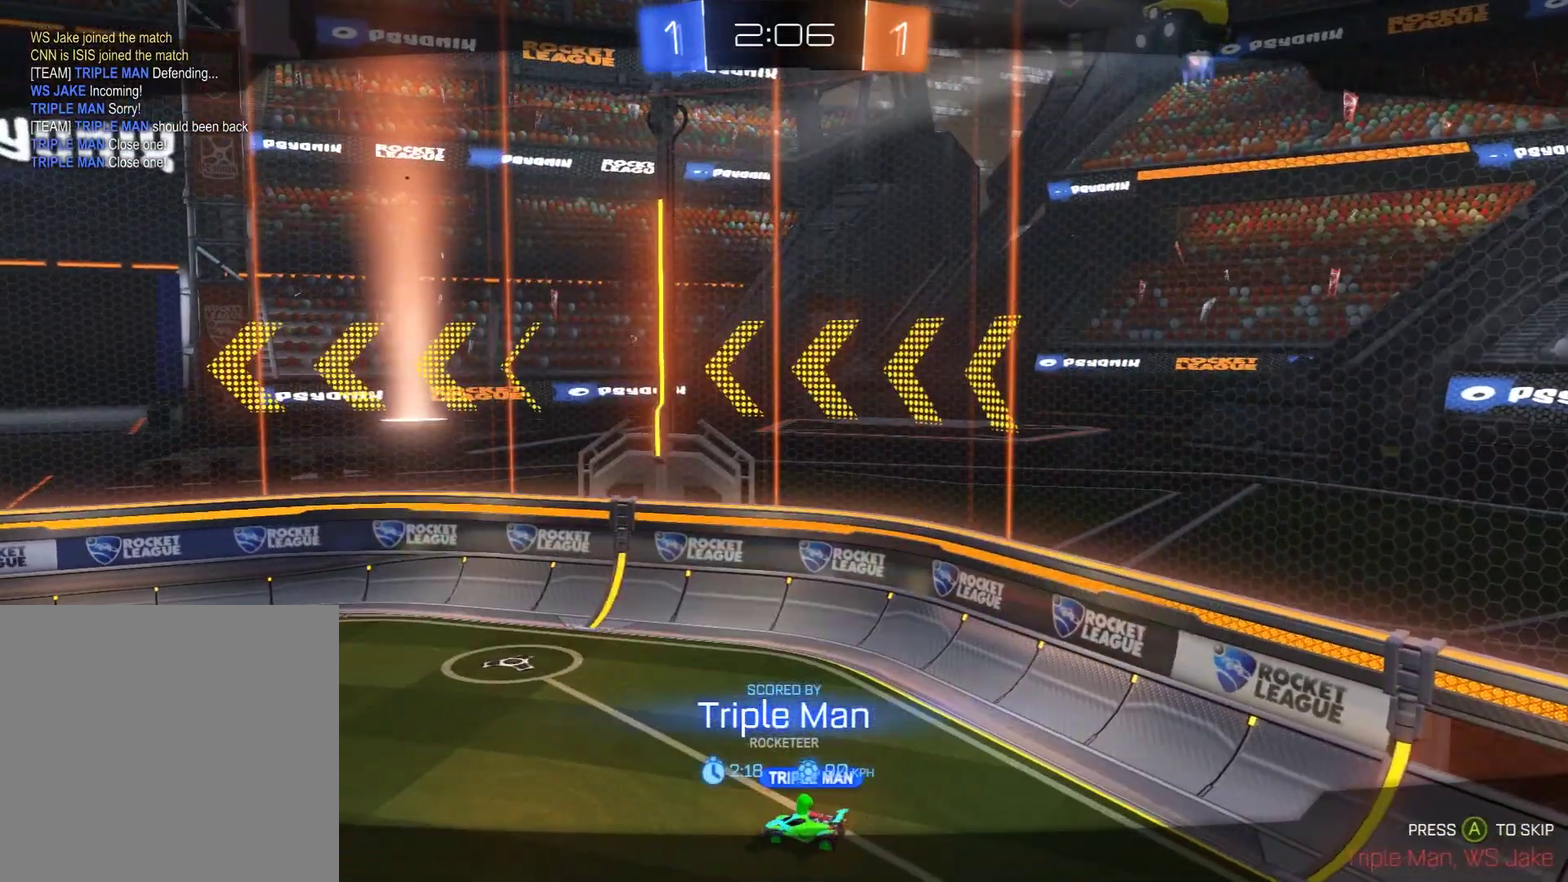
{"dt_ms": 300, "buttons": ["B", "R2"], "left_stick": "center", "right_stick": "center", "events": []}
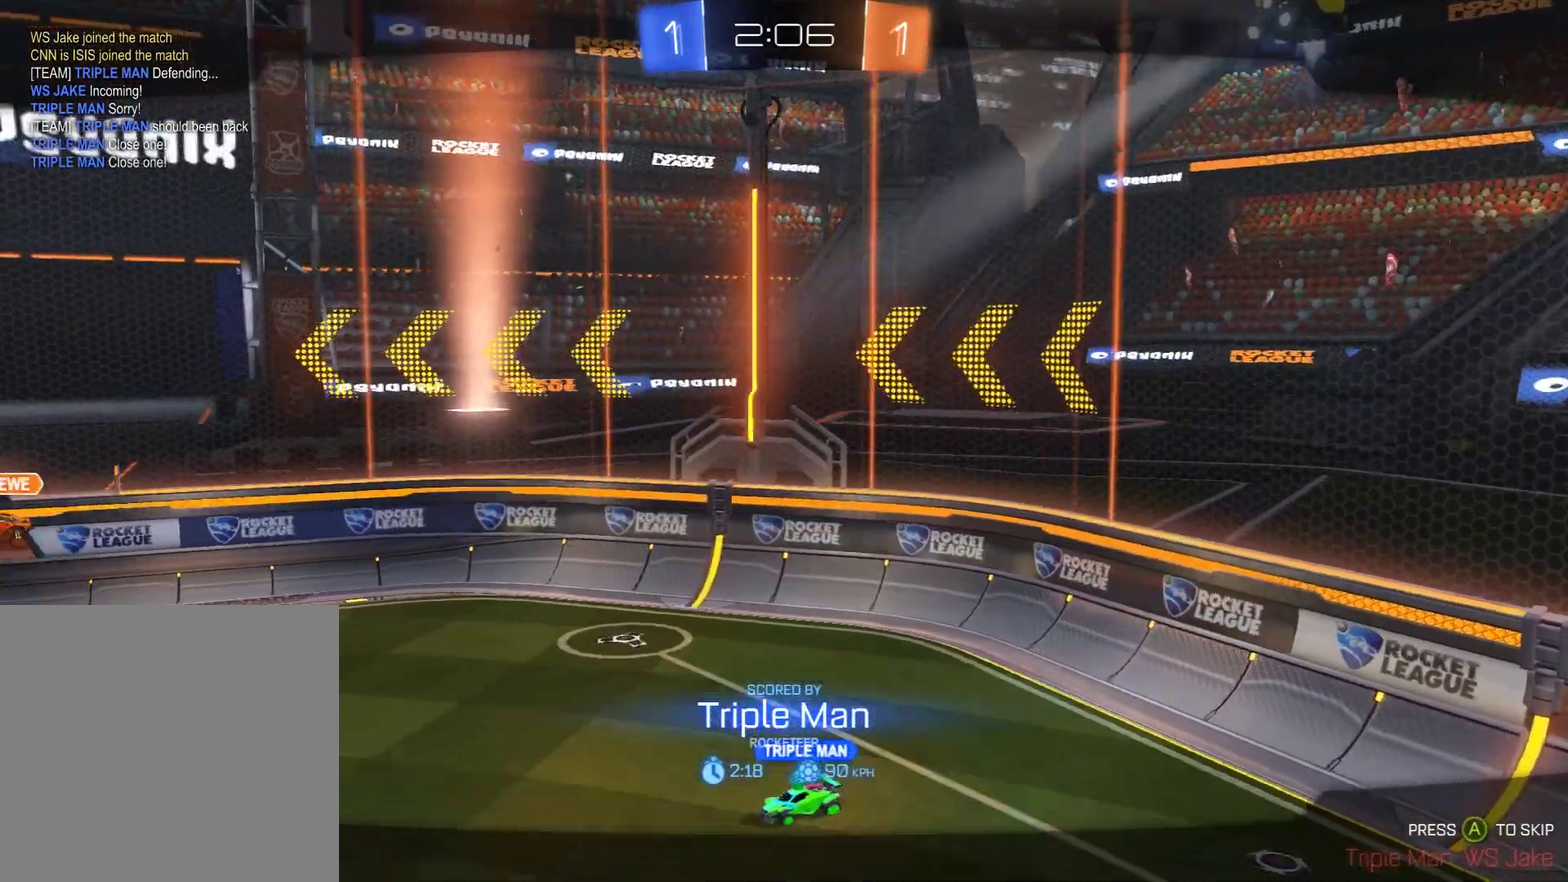
{"dt_ms": 300, "buttons": ["B", "R2"], "left_stick": "center", "right_stick": "center", "events": []}
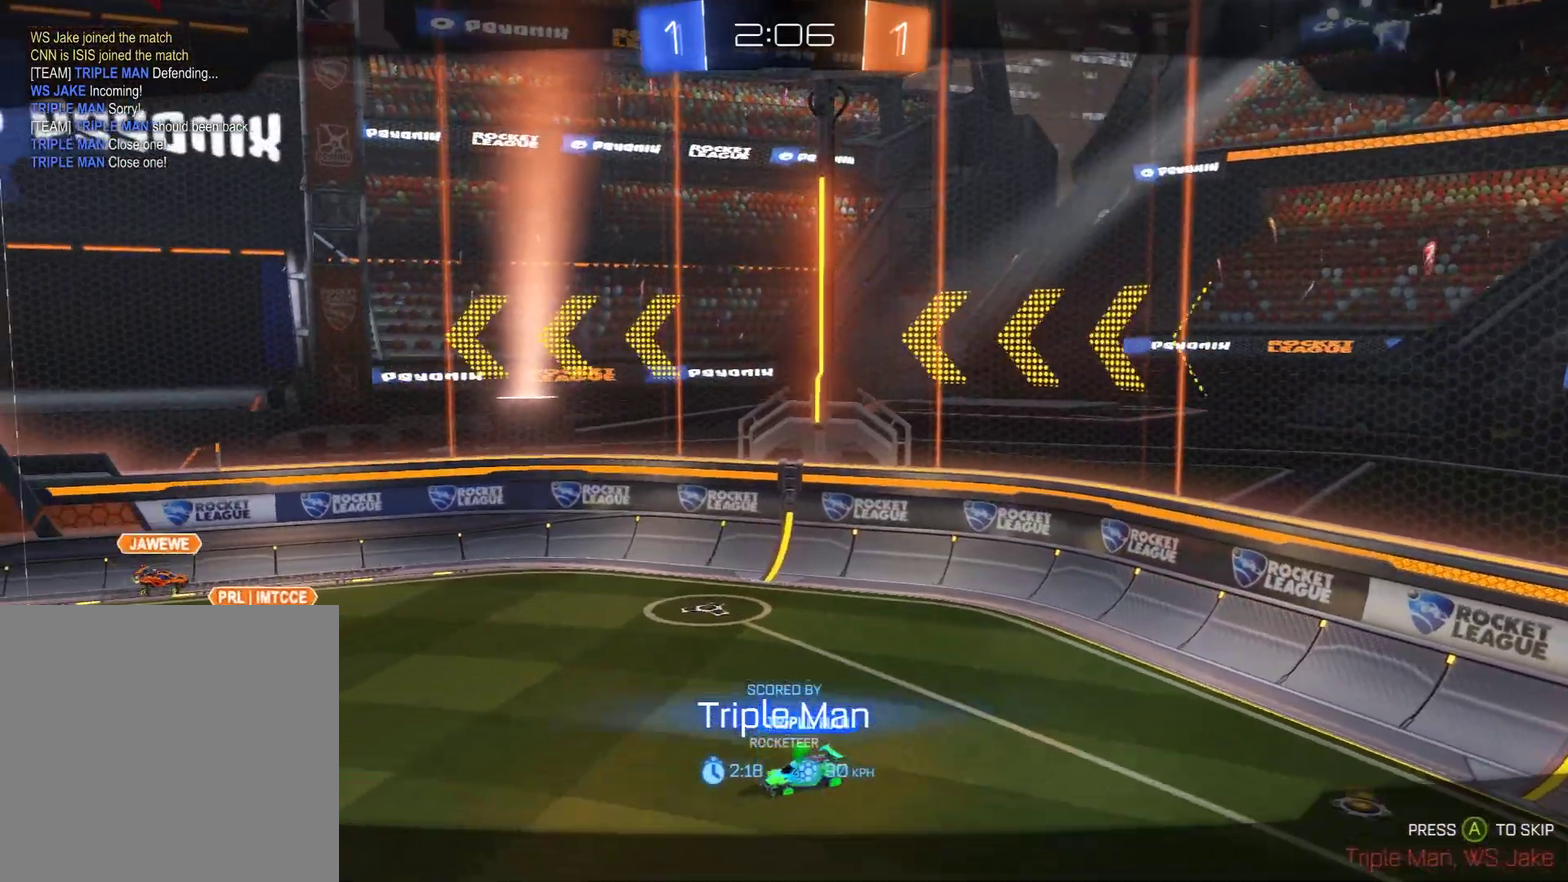
{"dt_ms": 600, "buttons": ["B", "R2"], "left_stick": "center", "right_stick": "center", "events": [[300, "R2", "up"], [467, "R2", "down"]]}
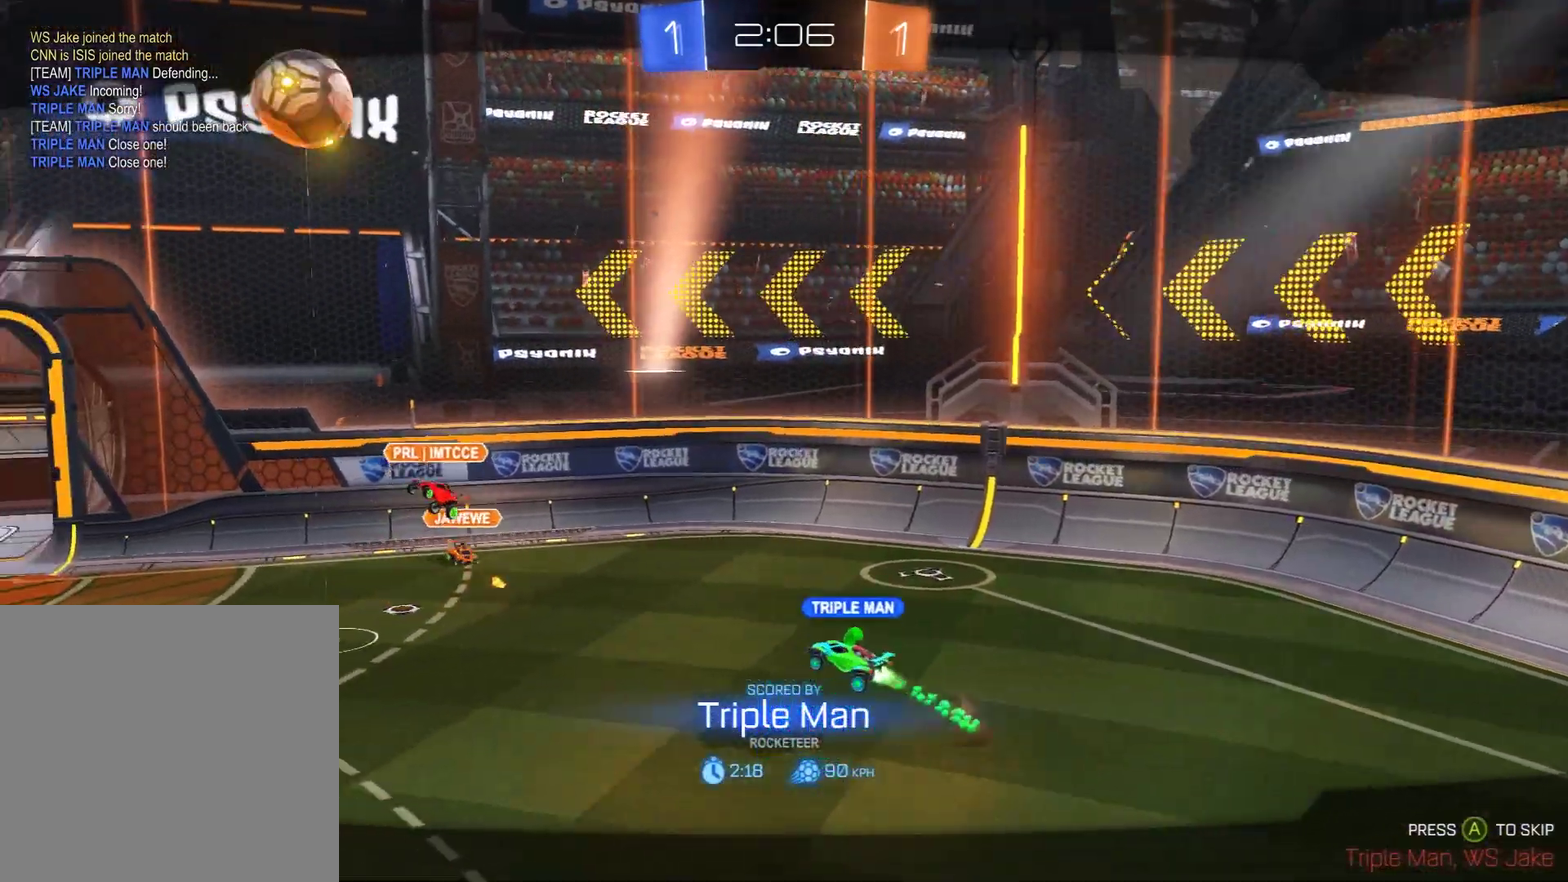
{"dt_ms": 600, "buttons": ["B", "R2"], "left_stick": "center", "right_stick": "center", "events": []}
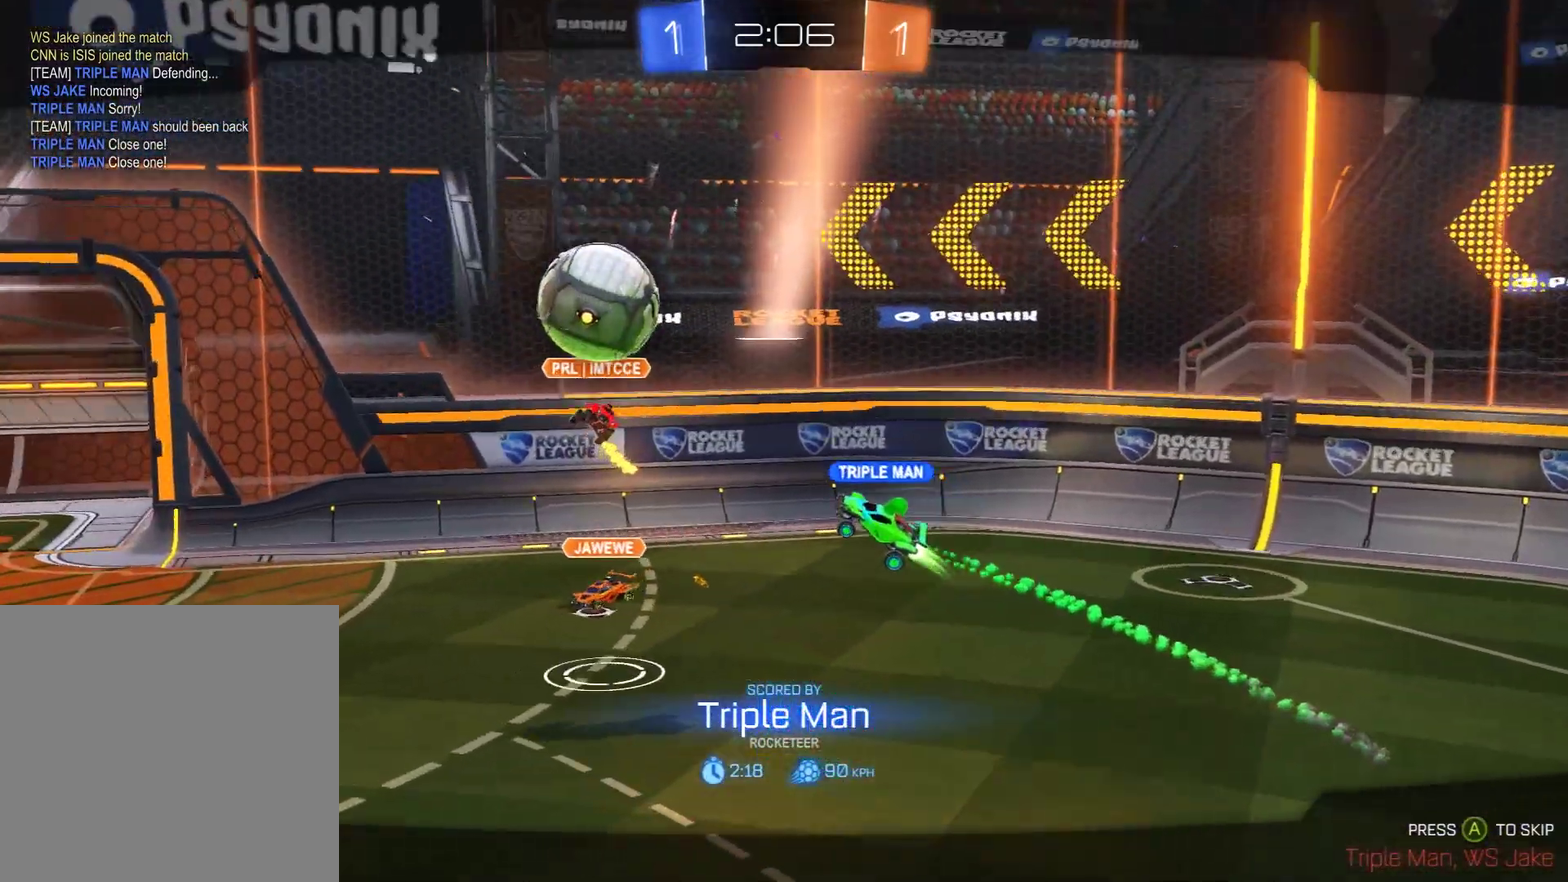
{"dt_ms": 600, "buttons": ["B", "R2"], "left_stick": "center", "right_stick": "center", "events": []}
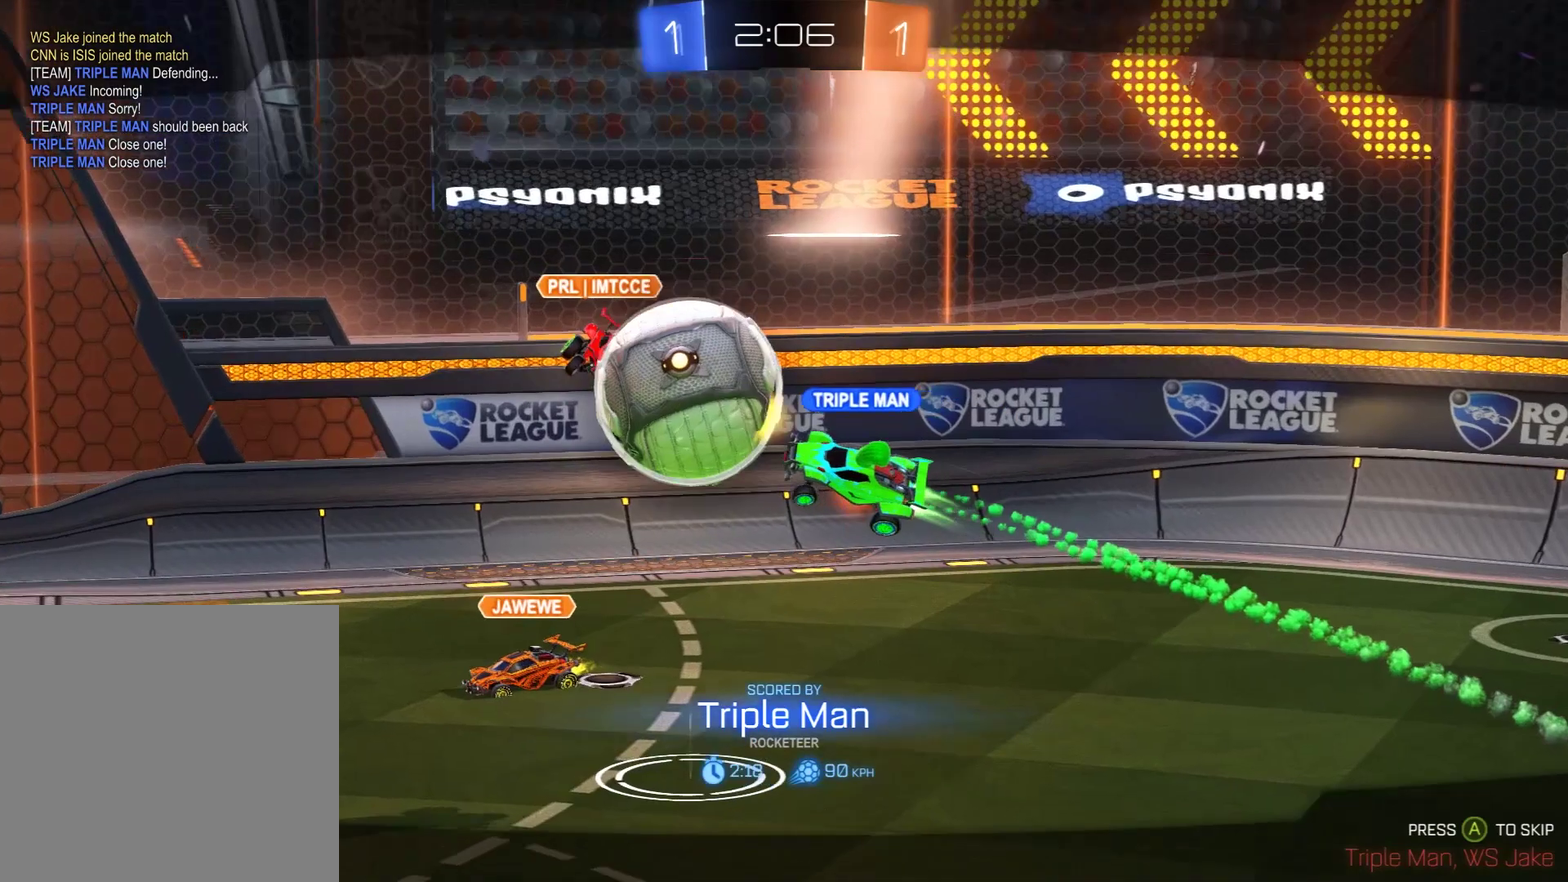
{"dt_ms": 500, "buttons": ["B", "R2"], "left_stick": "center", "right_stick": "center", "events": [[267, "R2", "up"], [433, "B", "up"], [500, "B", "down"], [500, "R2", "down"]]}
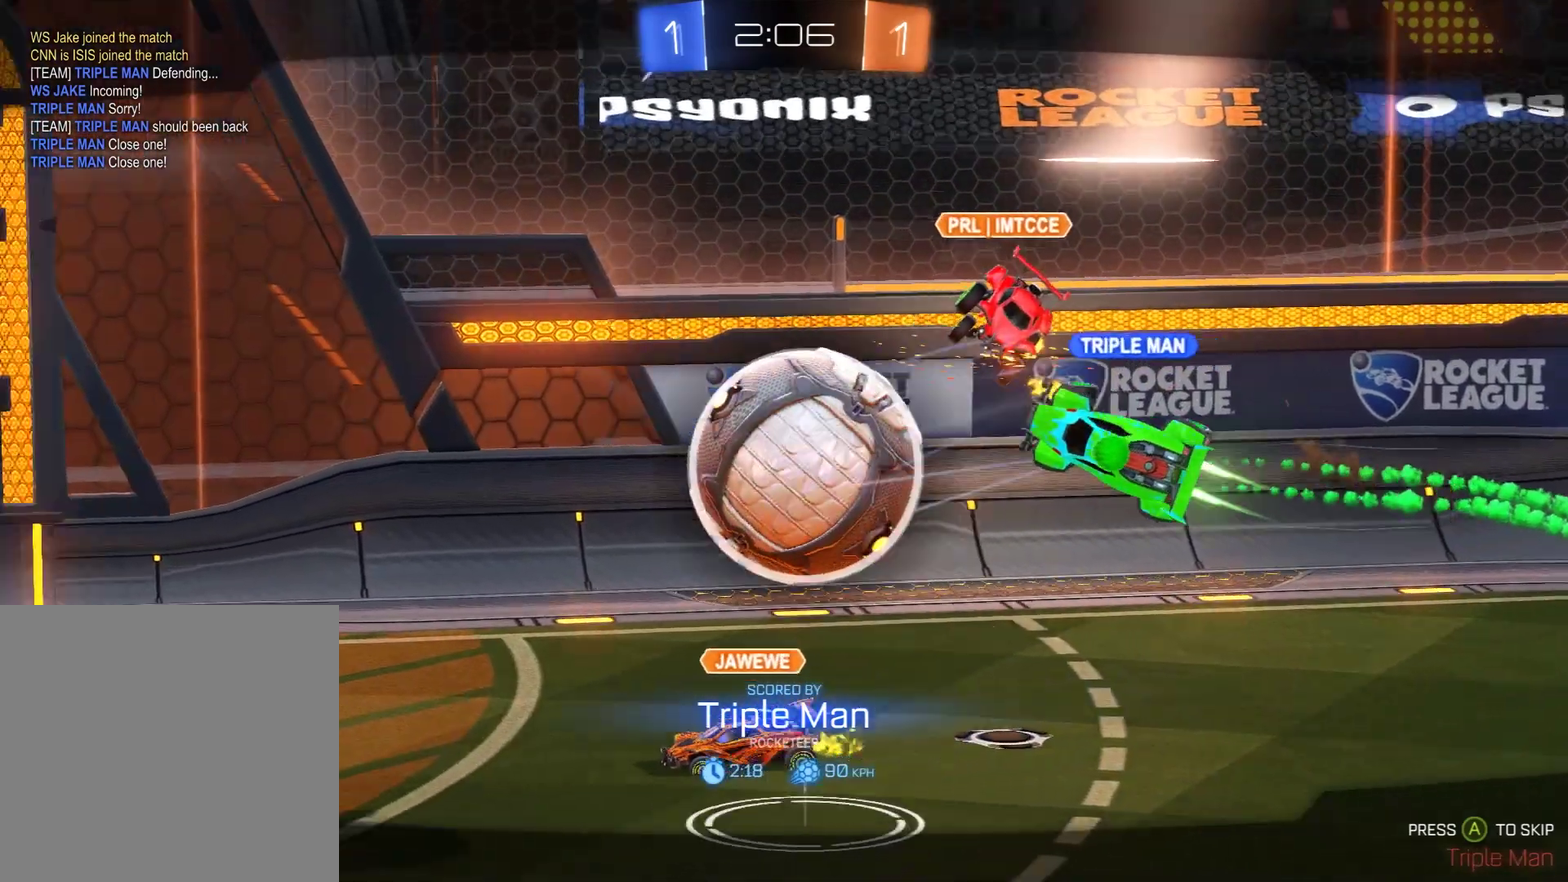
{"dt_ms": 600, "buttons": ["B"], "left_stick": "center", "right_stick": "center", "events": [[567, "R2", "up"]]}
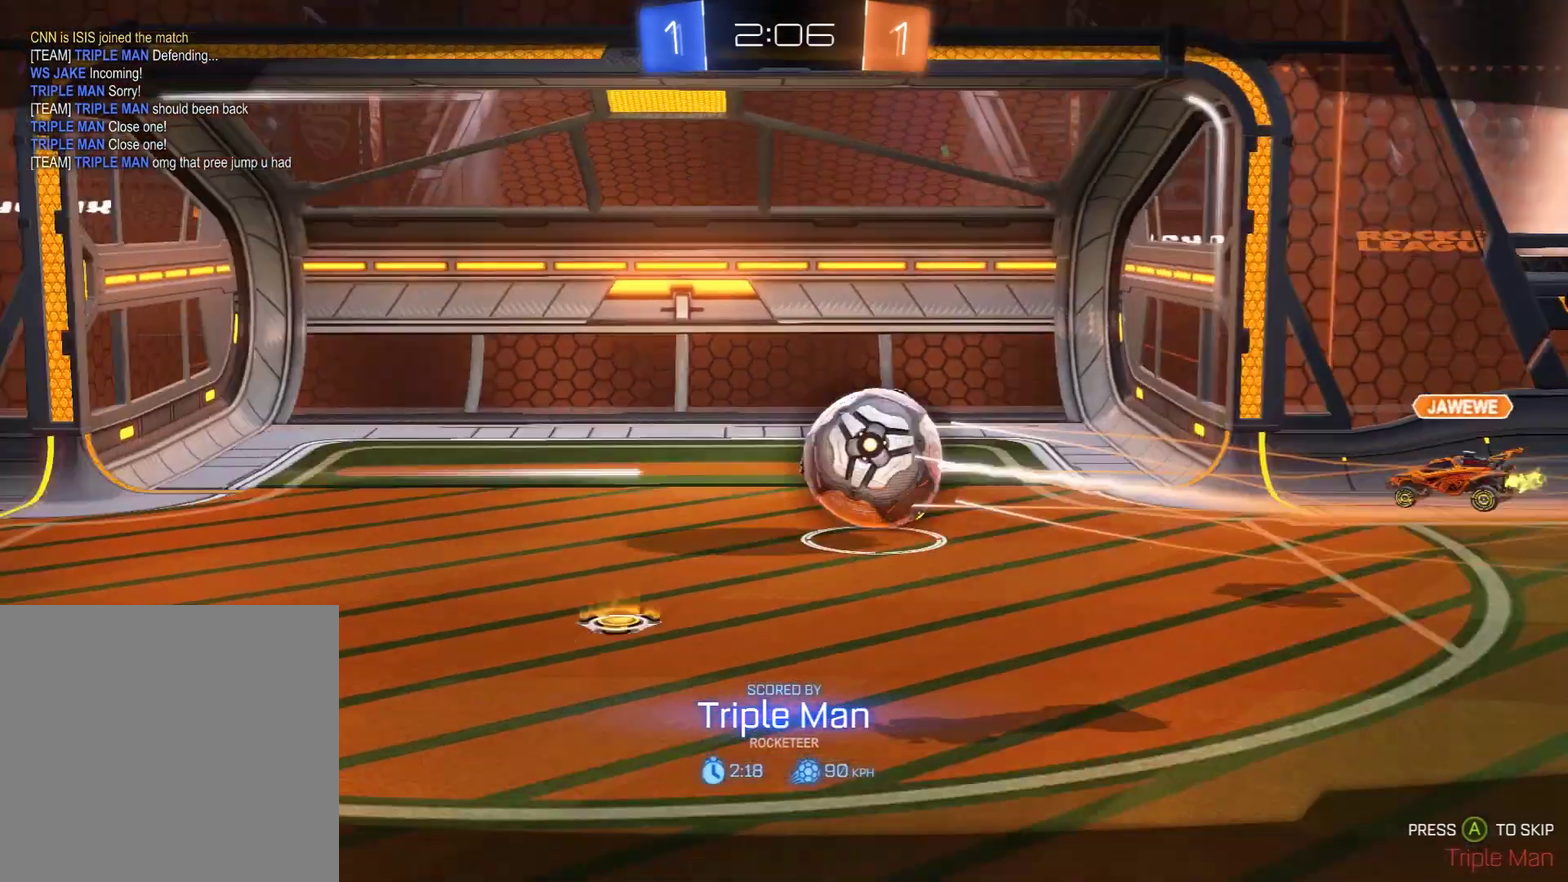
{"dt_ms": 300, "buttons": ["B"], "left_stick": "center", "right_stick": "center", "events": []}
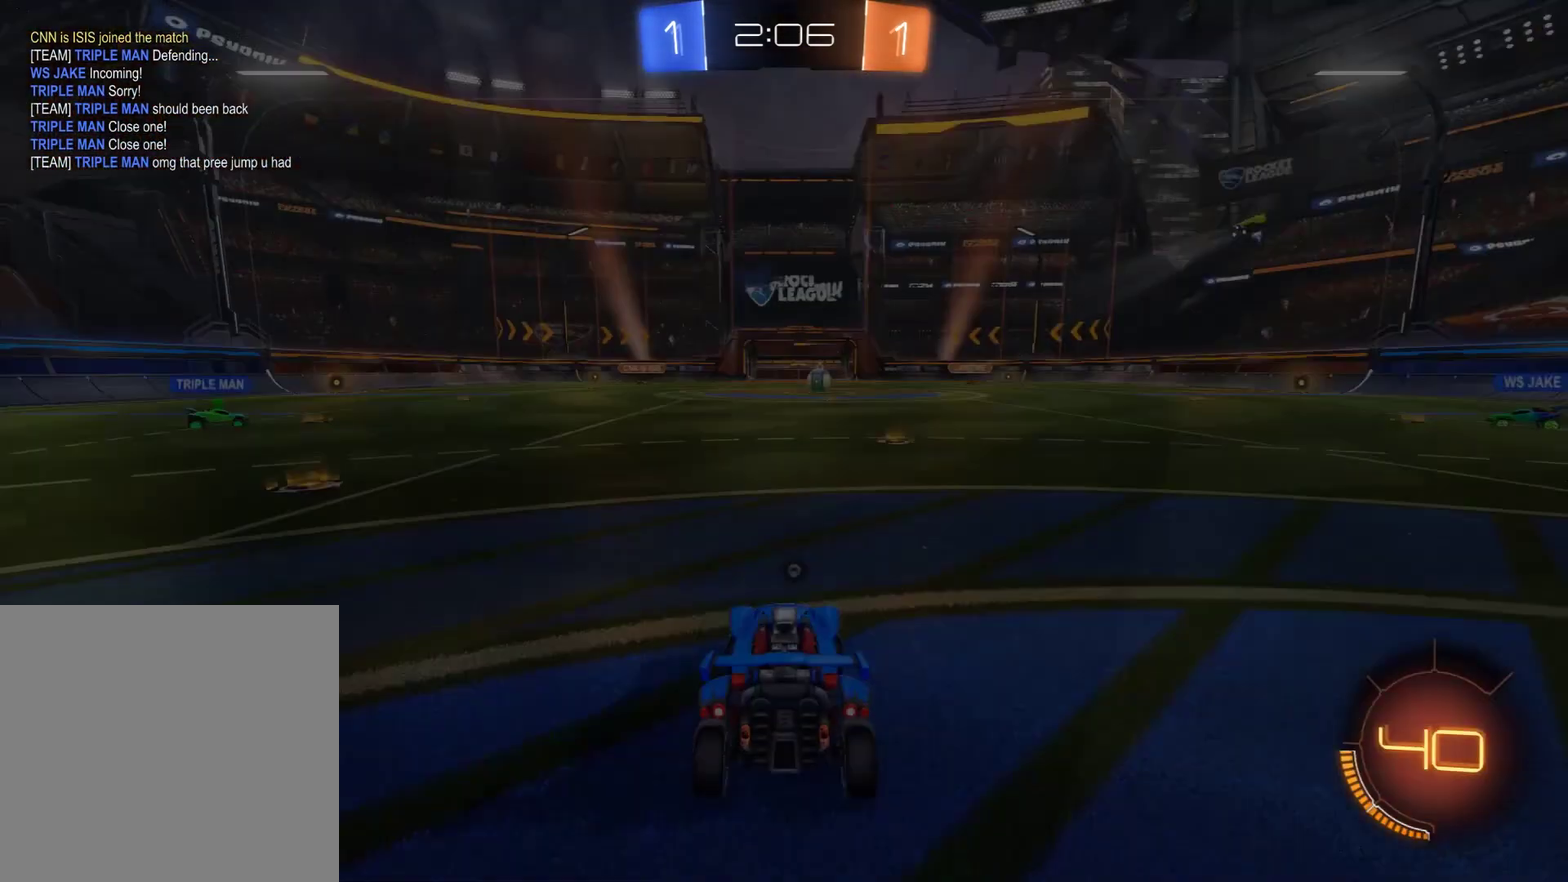
{"dt_ms": 500, "buttons": ["B", "Y", "L1", "R2"], "left_stick": "center", "right_stick": "center", "events": [[267, "L1", "down"], [467, "R2", "down"], [500, "Y", "down"]]}
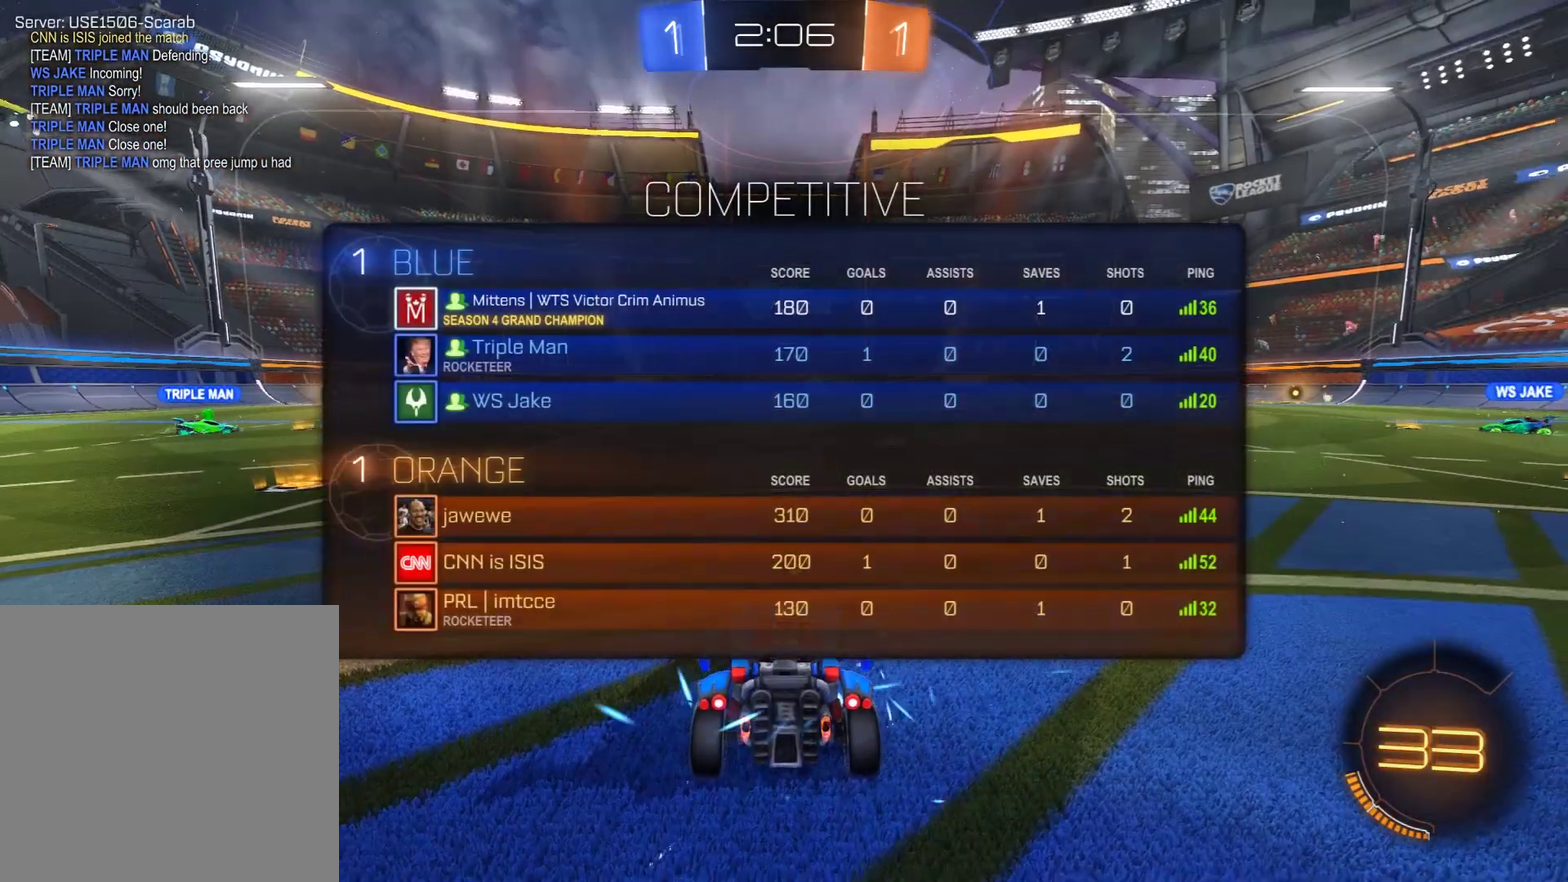
{"dt_ms": 600, "buttons": ["B", "L1", "R2"], "left_stick": "center", "right_stick": "center", "events": [[133, "Y", "up"], [333, "B", "up"], [367, "R2", "up"], [450, "B", "down"], [483, "R2", "down"]]}
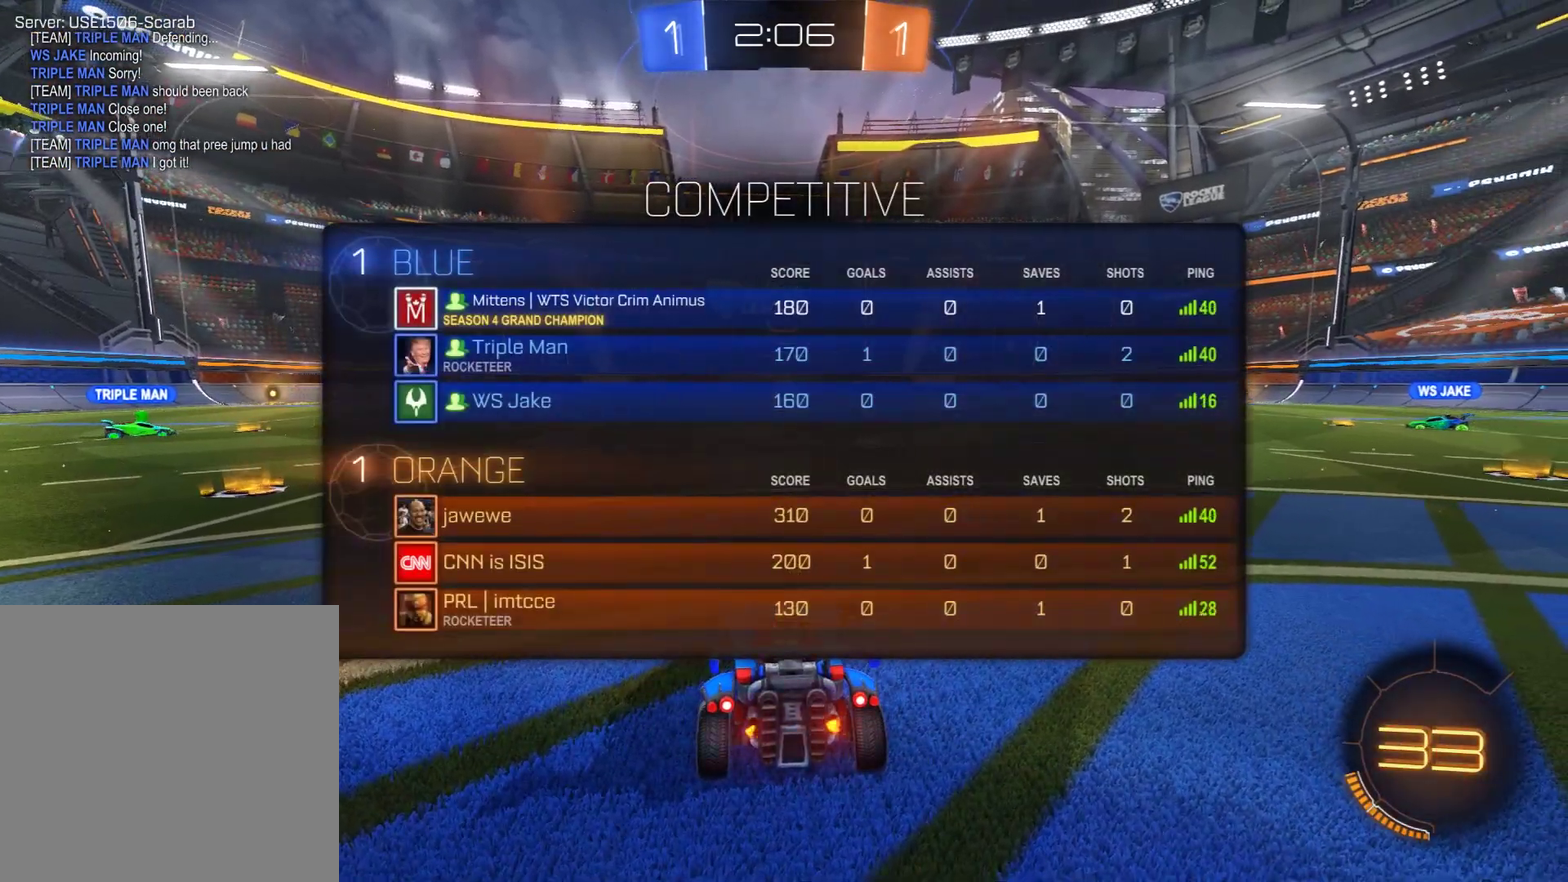
{"dt_ms": 400, "buttons": ["B", "L1", "R2"], "left_stick": "center", "right_stick": "center", "events": []}
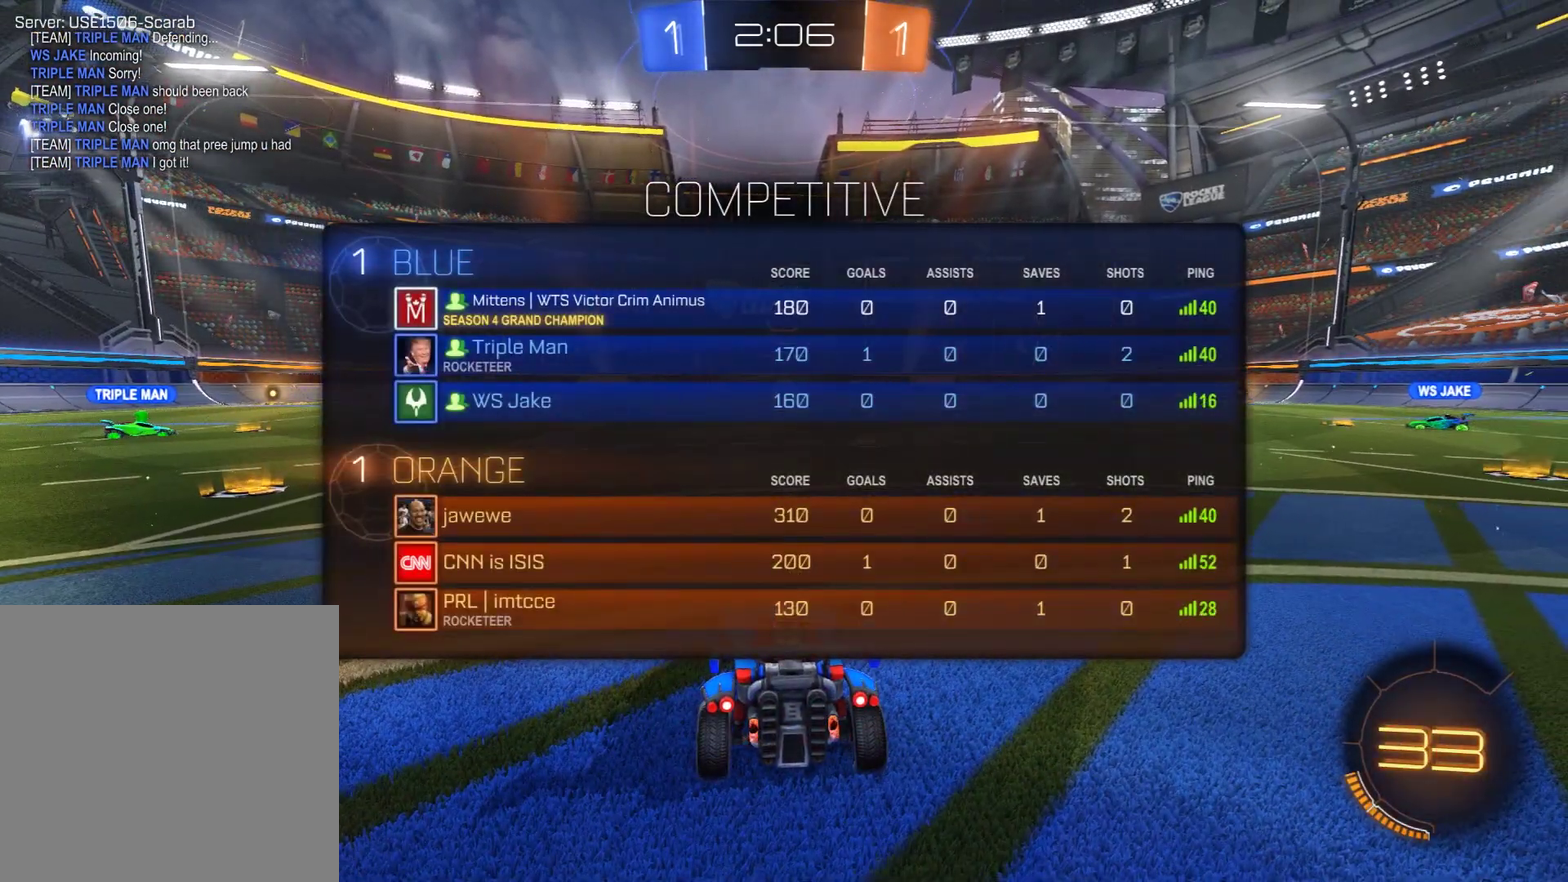
{"dt_ms": 500, "buttons": ["B"], "left_stick": "center", "right_stick": "center", "events": [[333, "L1", "up"], [400, "R2", "up"]]}
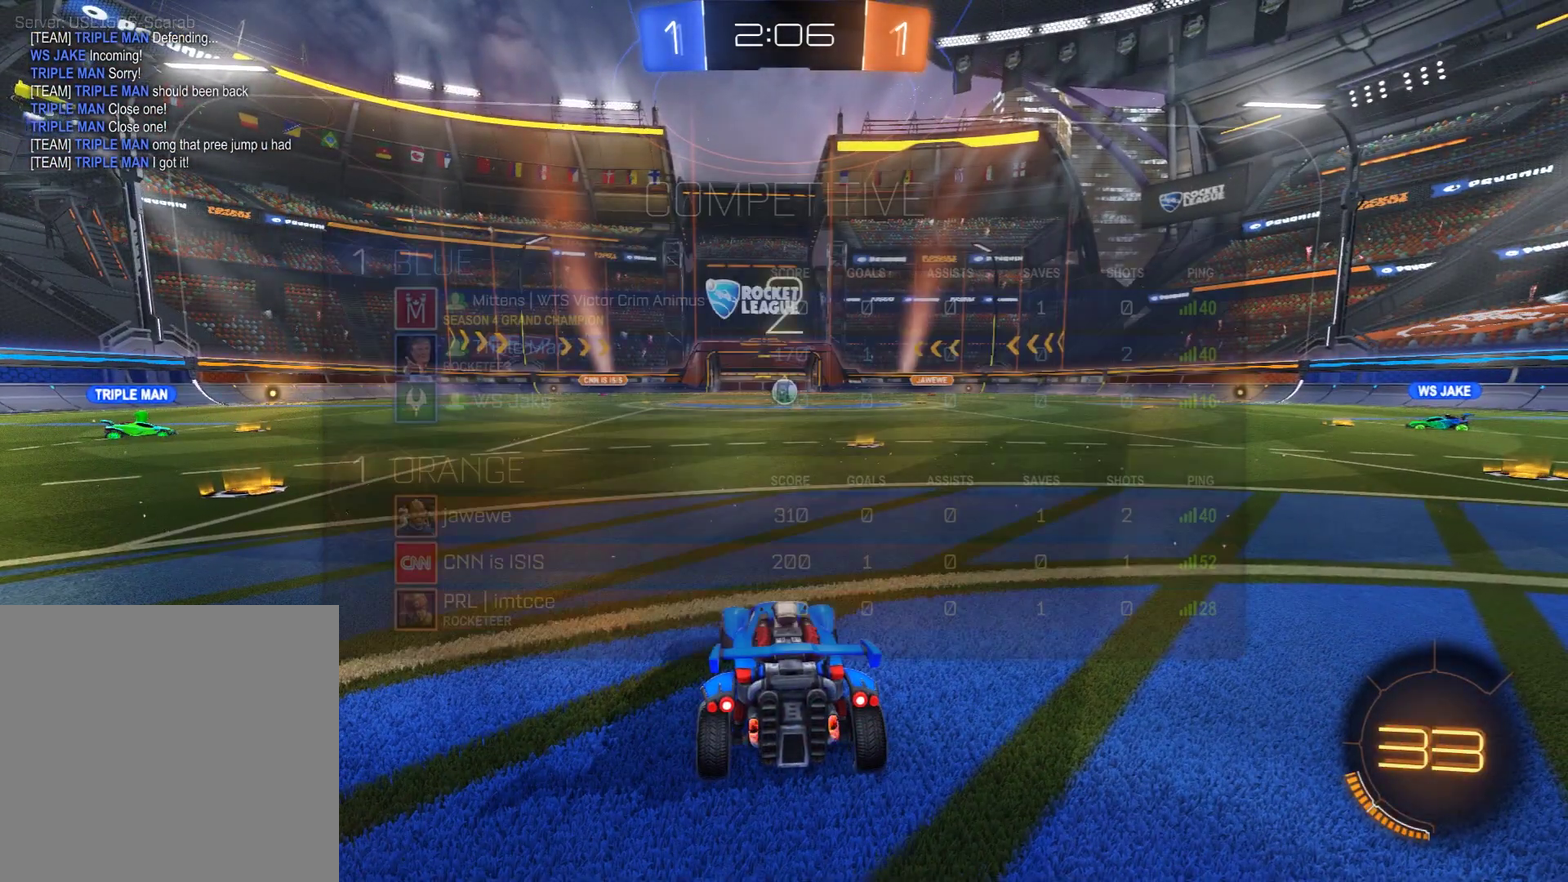
{"dt_ms": 400, "buttons": [], "left_stick": "center", "right_stick": "center", "events": [[67, "B", "up"]]}
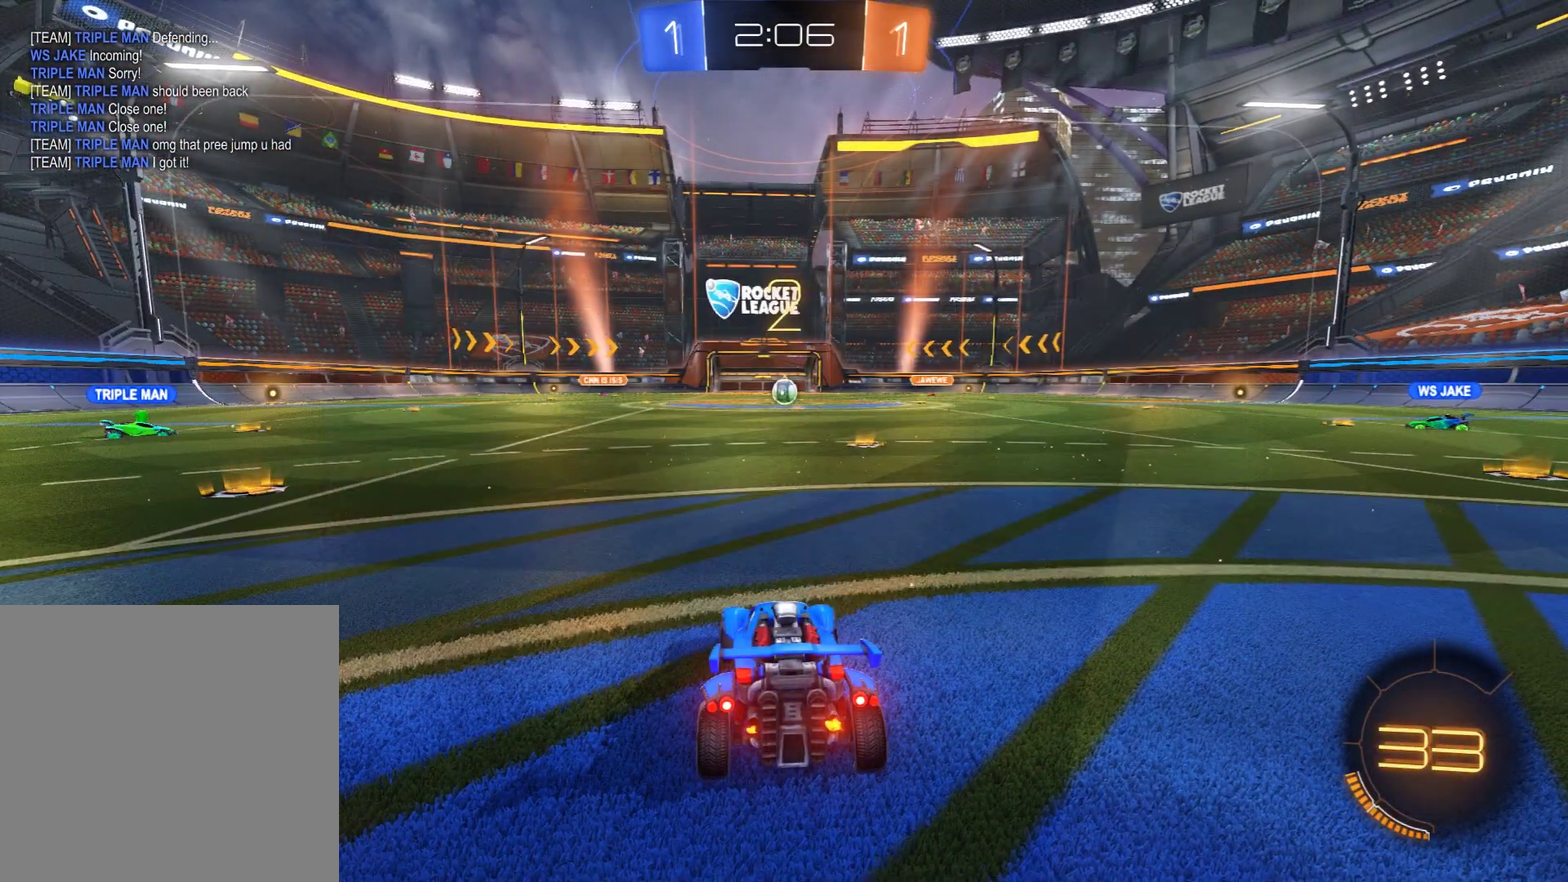
{"dt_ms": 500, "buttons": [], "left_stick": "center", "right_stick": "center", "events": []}
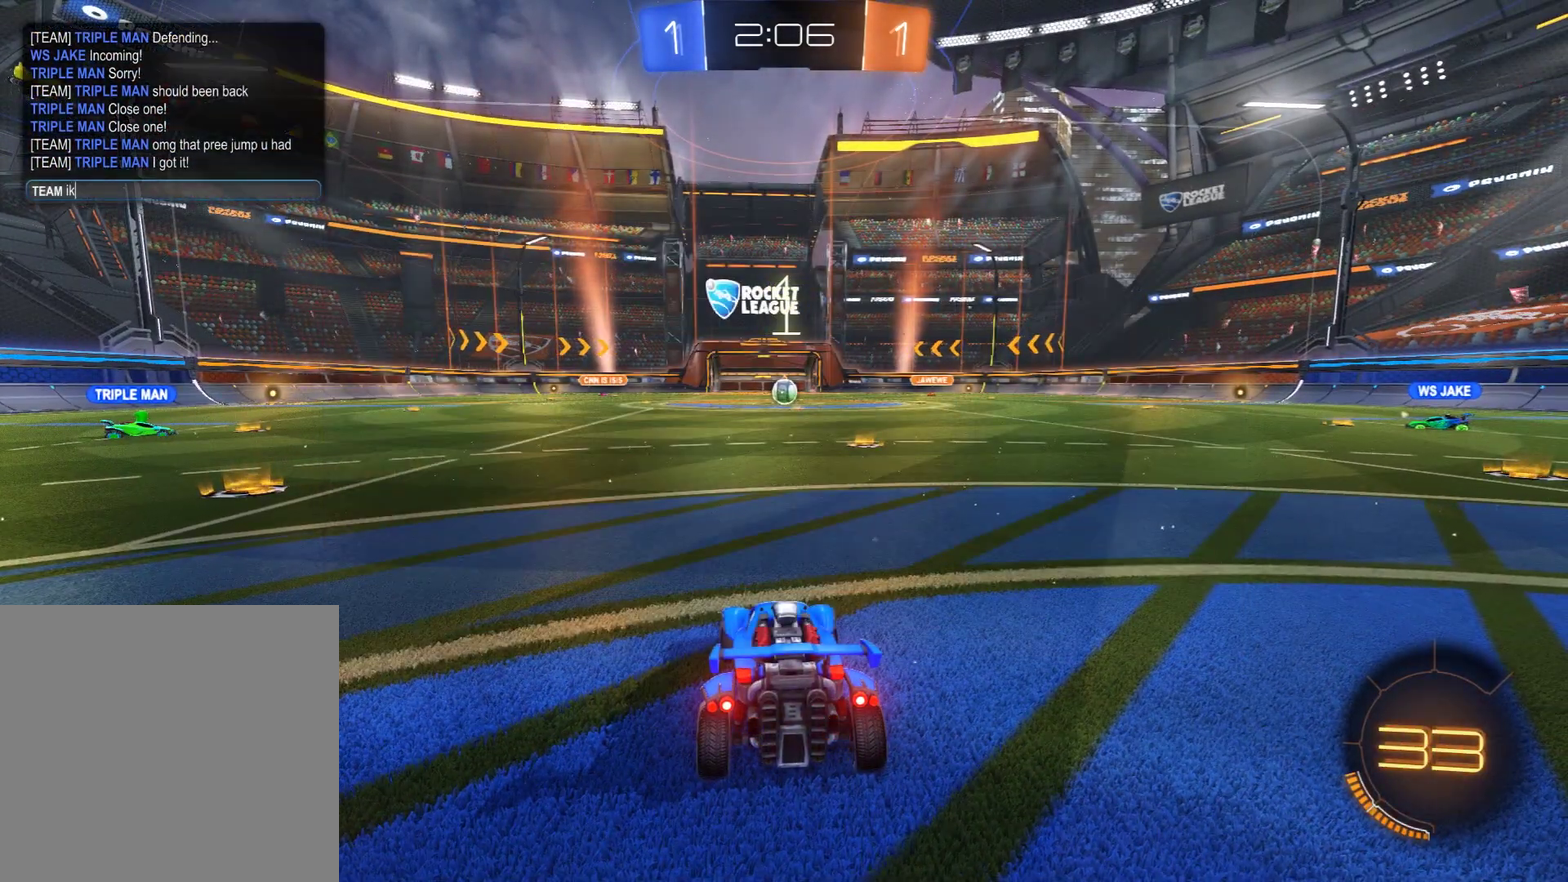
{"dt_ms": 600, "buttons": [], "left_stick": "center", "right_stick": "center", "events": []}
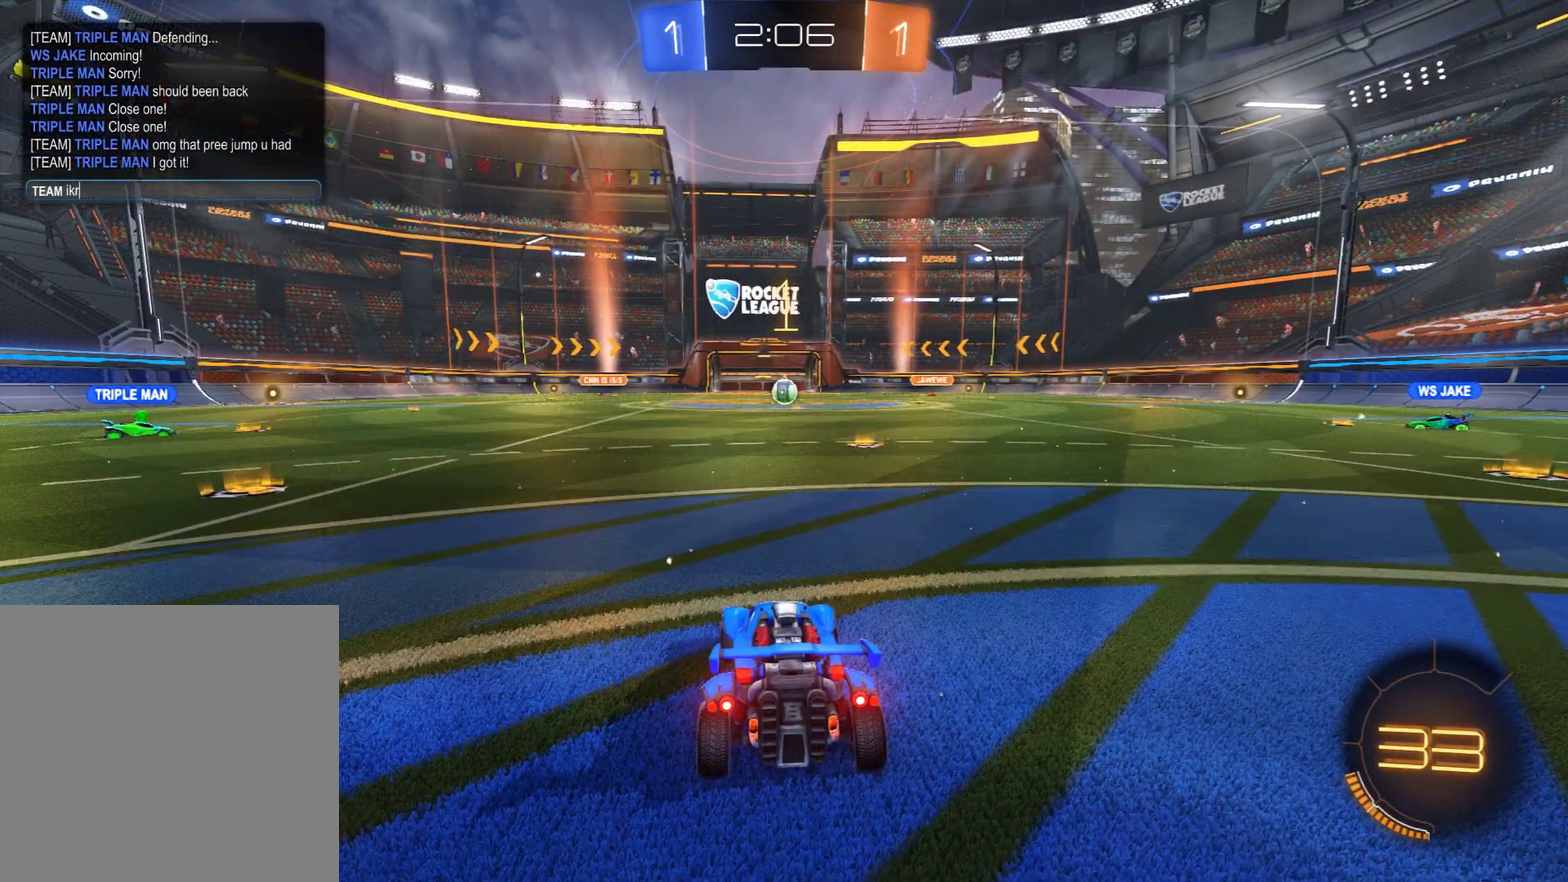
{"dt_ms": 700, "buttons": [], "left_stick": "center", "right_stick": "center", "events": []}
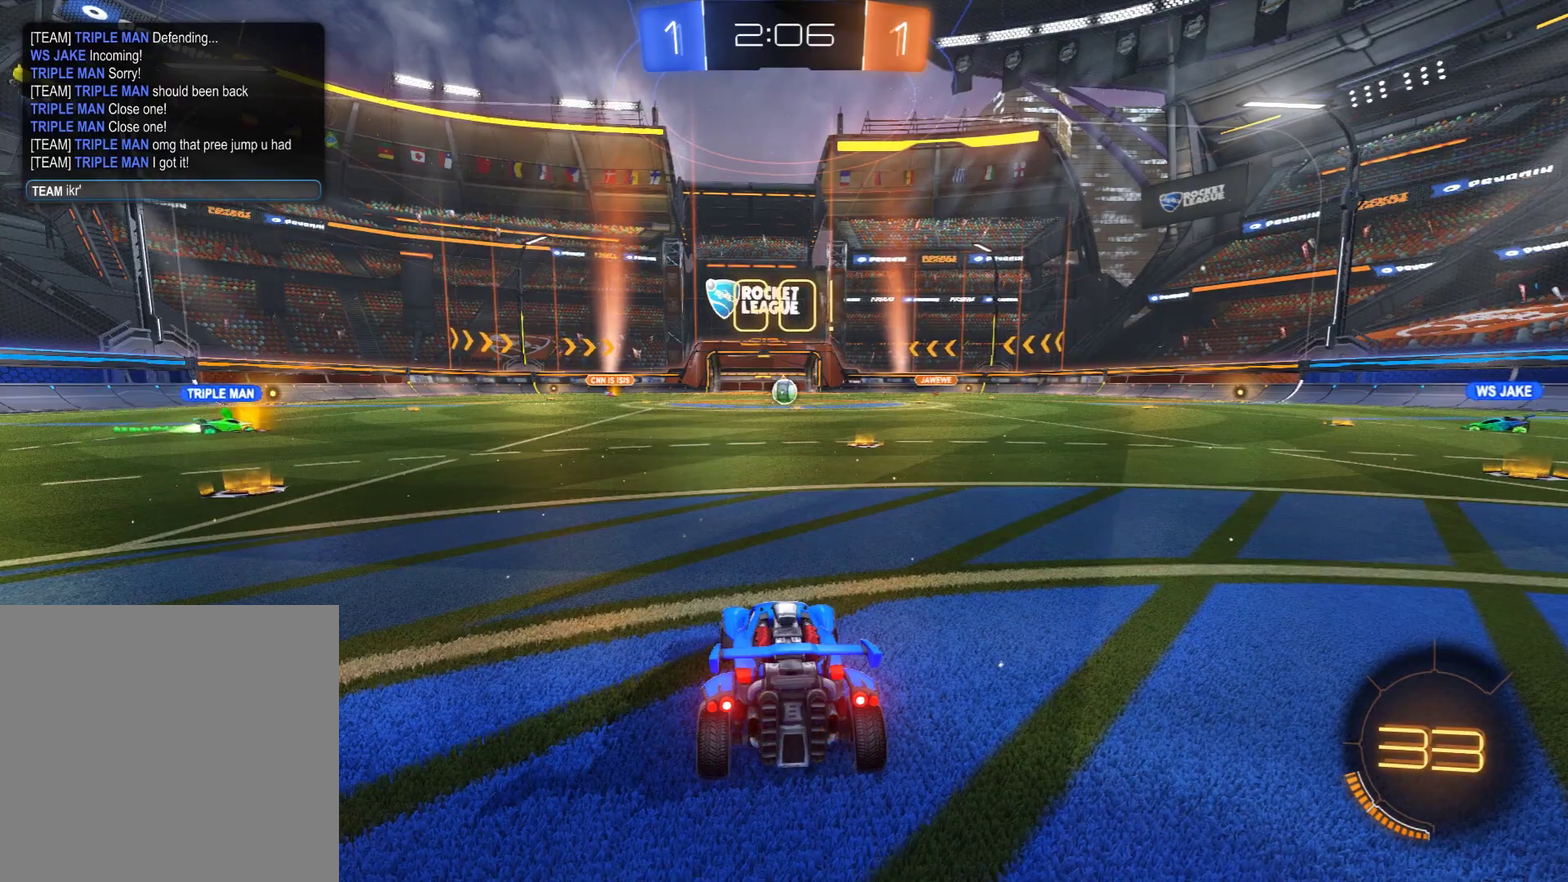
{"dt_ms": 300, "buttons": [], "left_stick": "center", "right_stick": "center", "events": []}
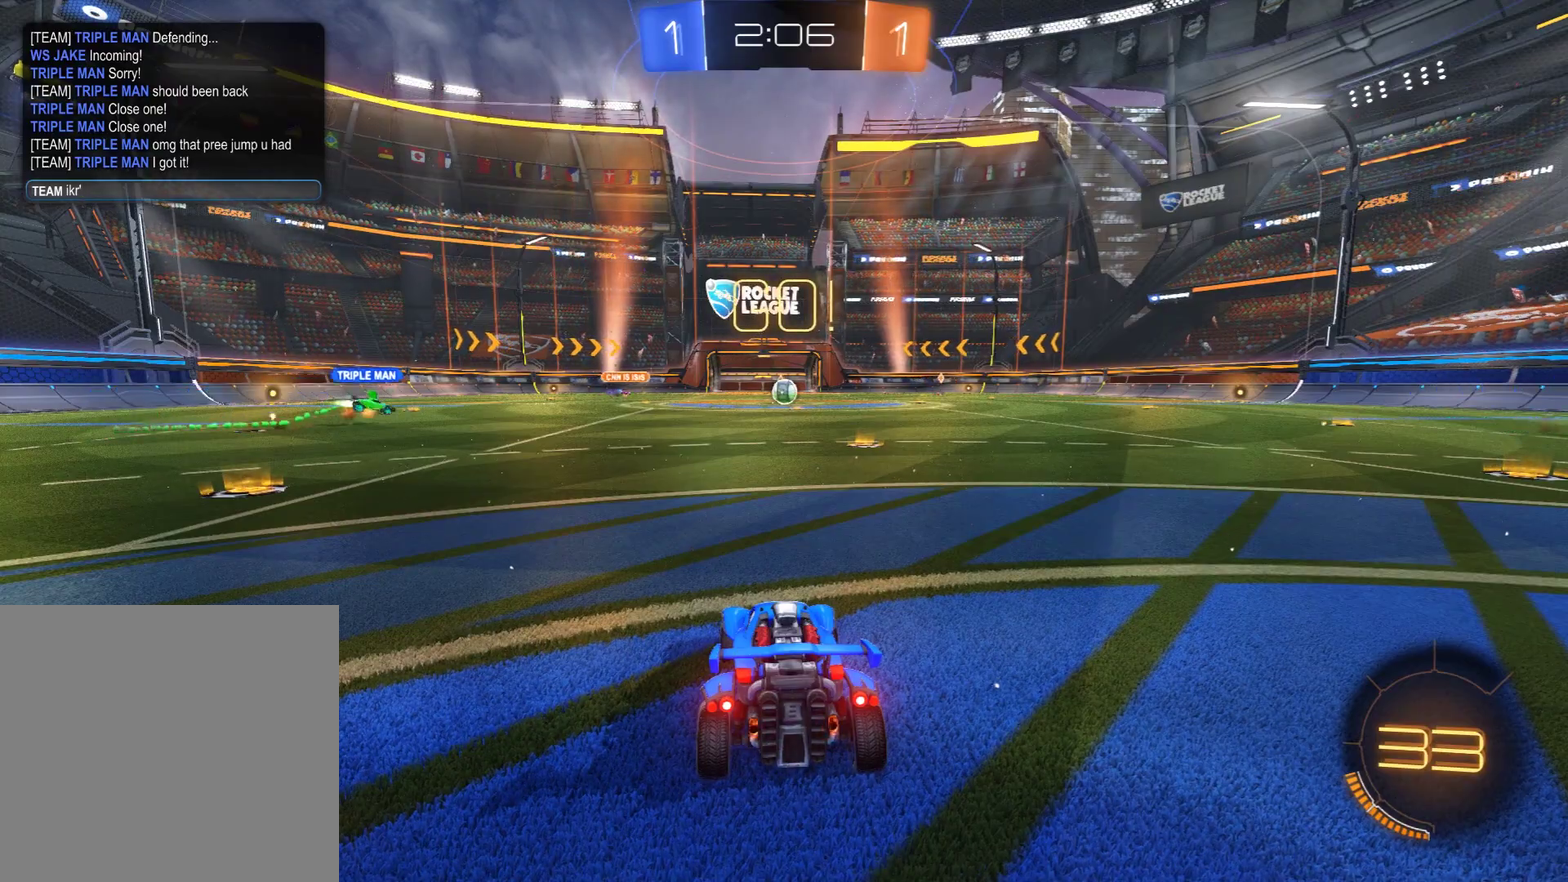
{"dt_ms": 500, "buttons": [], "left_stick": "center", "right_stick": "center", "events": []}
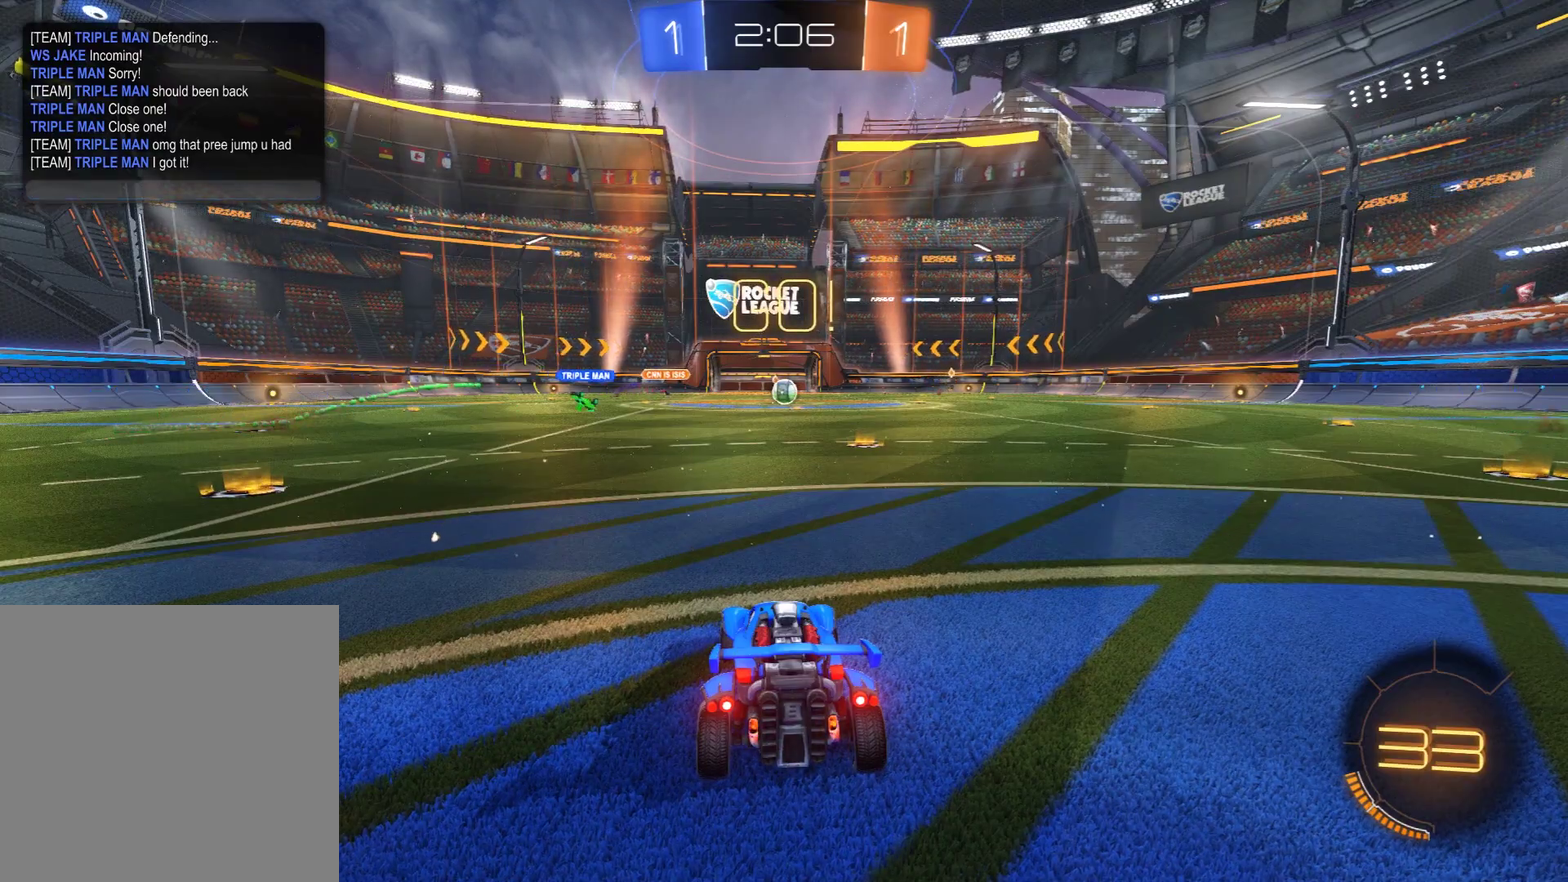
{"dt_ms": 400, "buttons": ["B"], "left_stick": "center", "right_stick": "center", "events": [[100, "B", "down"]]}
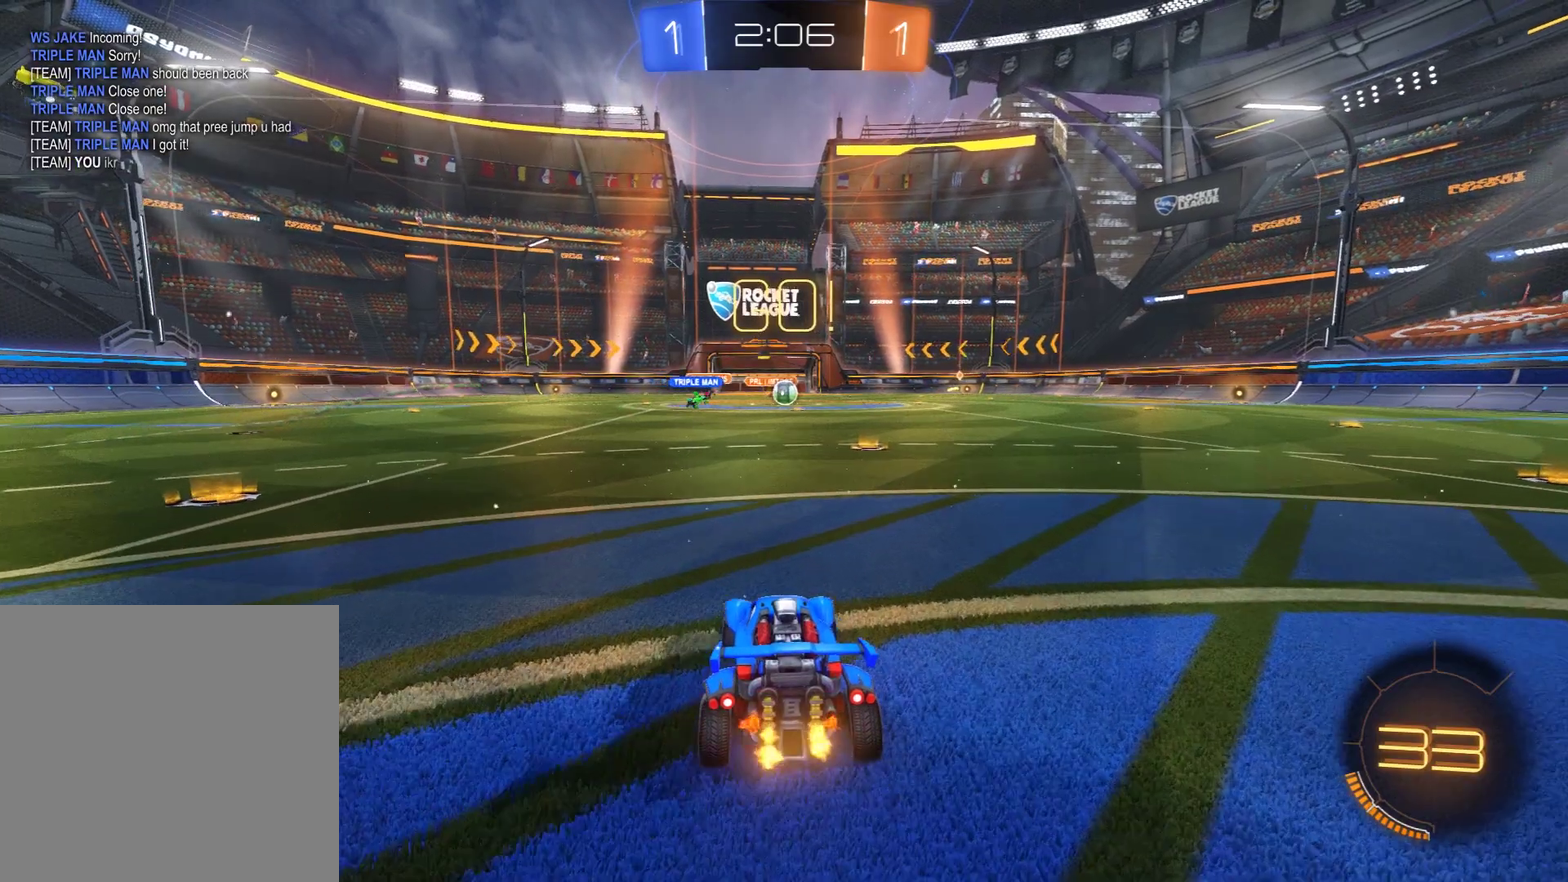
{"dt_ms": 600, "buttons": ["B"], "left_stick": "right", "right_stick": "center", "events": [[500, "left_stick", "right"]]}
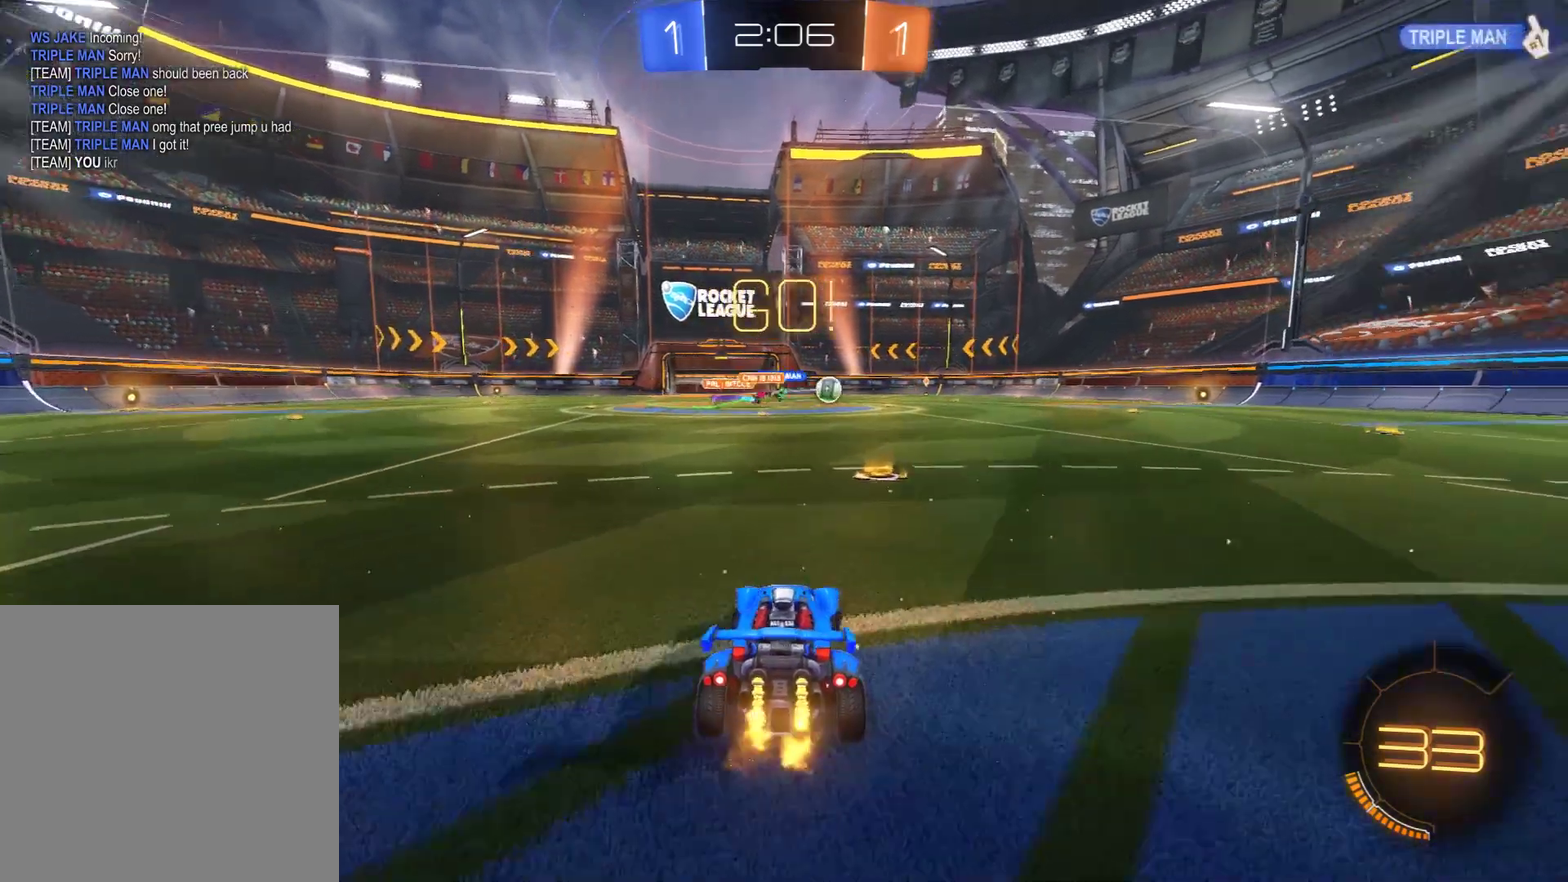
{"dt_ms": 500, "buttons": ["B", "X"], "left_stick": "left", "right_stick": "center", "events": [[33, "left_stick", "up-right"], [100, "left_stick", "center"], [150, "Y", "down"], [267, "Y", "up"], [300, "B", "up"], [300, "left_stick", "left"], [433, "B", "down"], [500, "X", "down"]]}